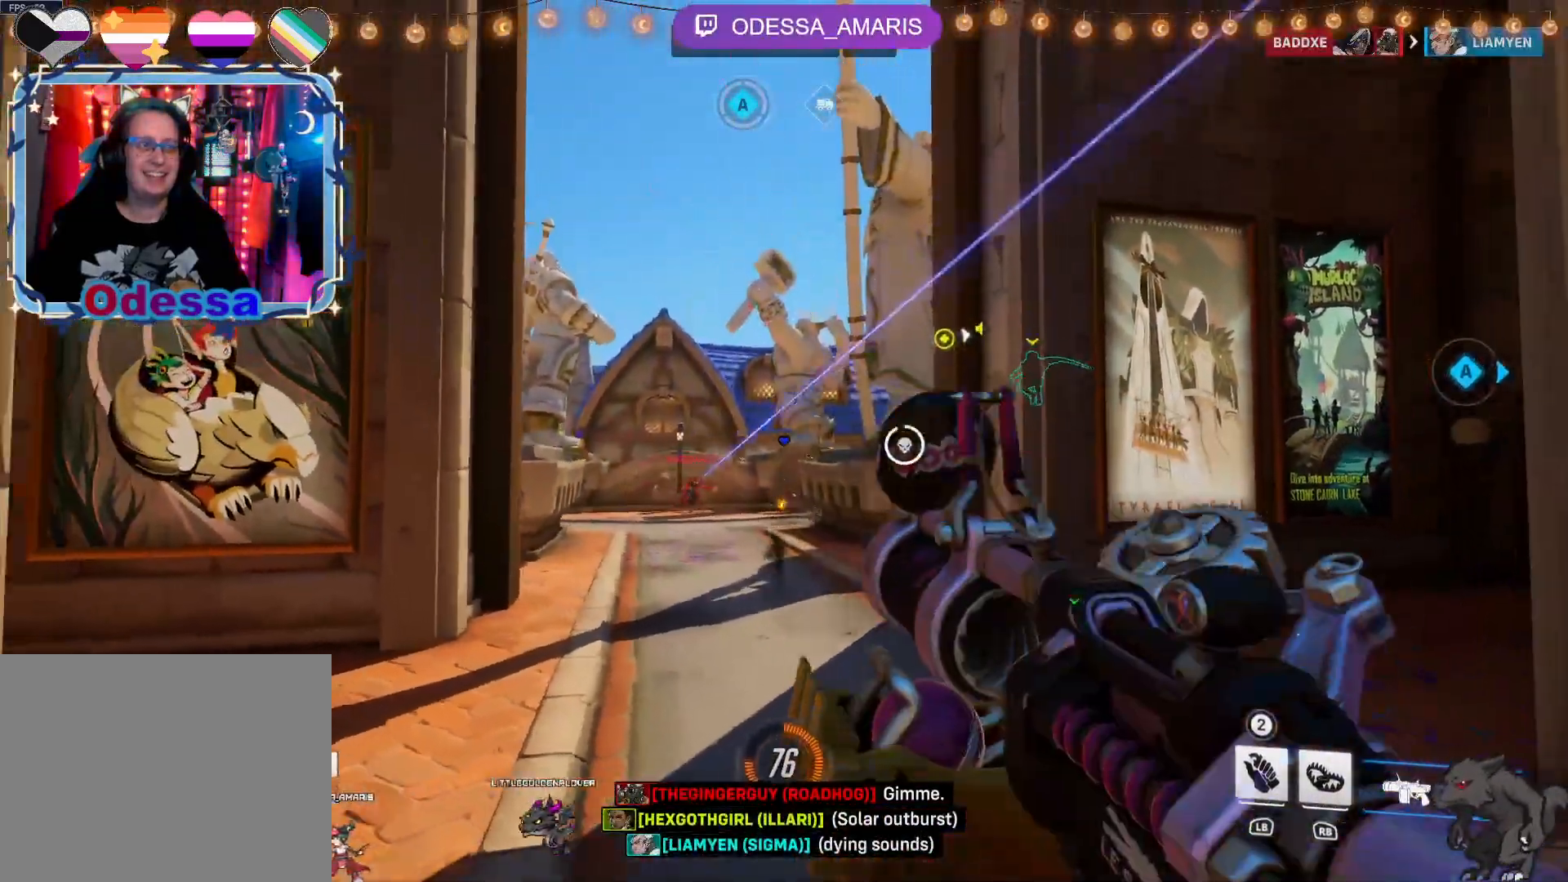
Gameplay with a controller (PlayStation layout); each line is a JSON object with the inputs held at the frame after it. "events" lists button and stick changes between this image and that frame as [ms after this image, input, new state], when the widget could be followed in between.
{"buttons": ["R2"], "left_stick": "up-right", "right_stick": "center", "events": [[100, "left_stick", "up"], [117, "right_stick", "left"], [150, "left_stick", "up-right"], [250, "right_stick", "center"]]}
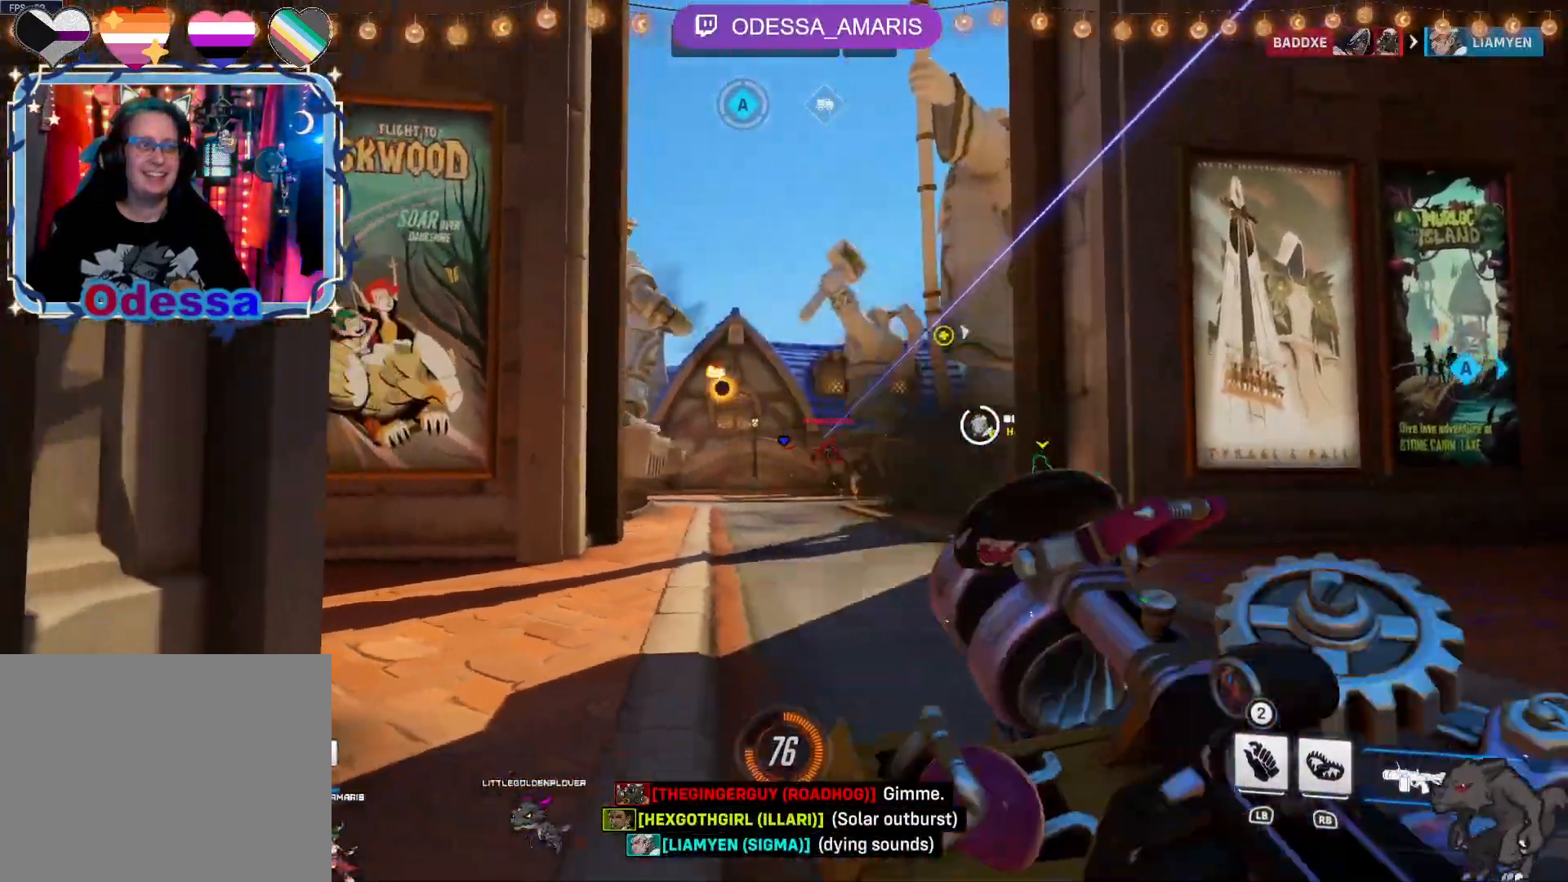
{"buttons": ["R2"], "left_stick": "up-left", "right_stick": "right", "events": [[17, "CROSS", "down"], [150, "CROSS", "up"], [183, "left_stick", "up"], [450, "left_stick", "up-left"], [467, "right_stick", "right"]]}
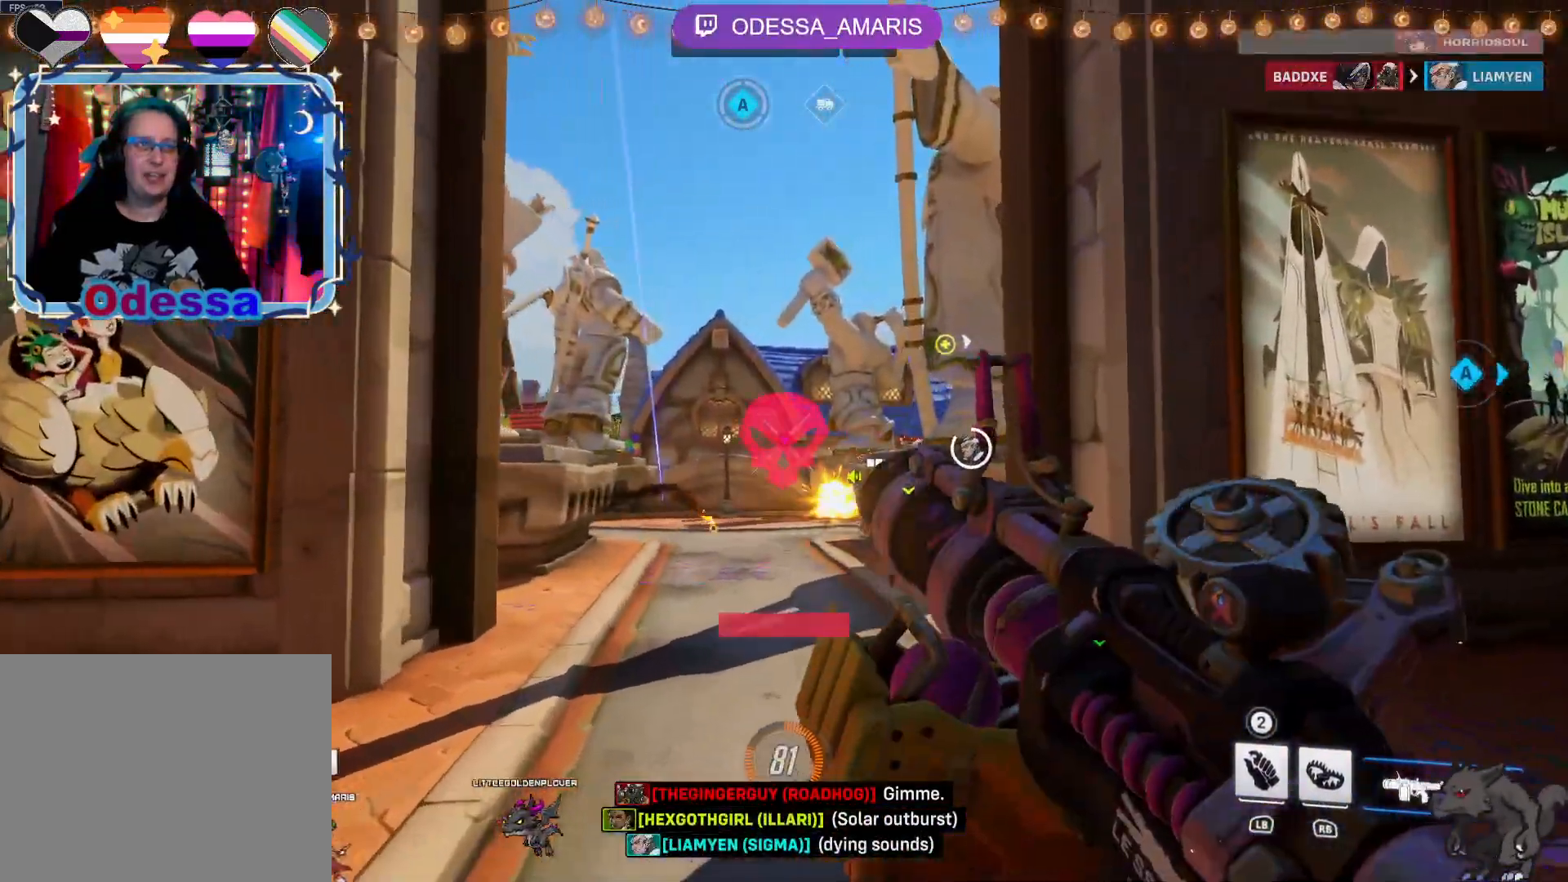
{"buttons": ["R2"], "left_stick": "down-right", "right_stick": "center", "events": [[50, "left_stick", "left"], [117, "right_stick", "center"], [250, "left_stick", "up"], [350, "left_stick", "right"], [400, "CROSS", "down"], [400, "left_stick", "down-right"], [483, "CROSS", "up"]]}
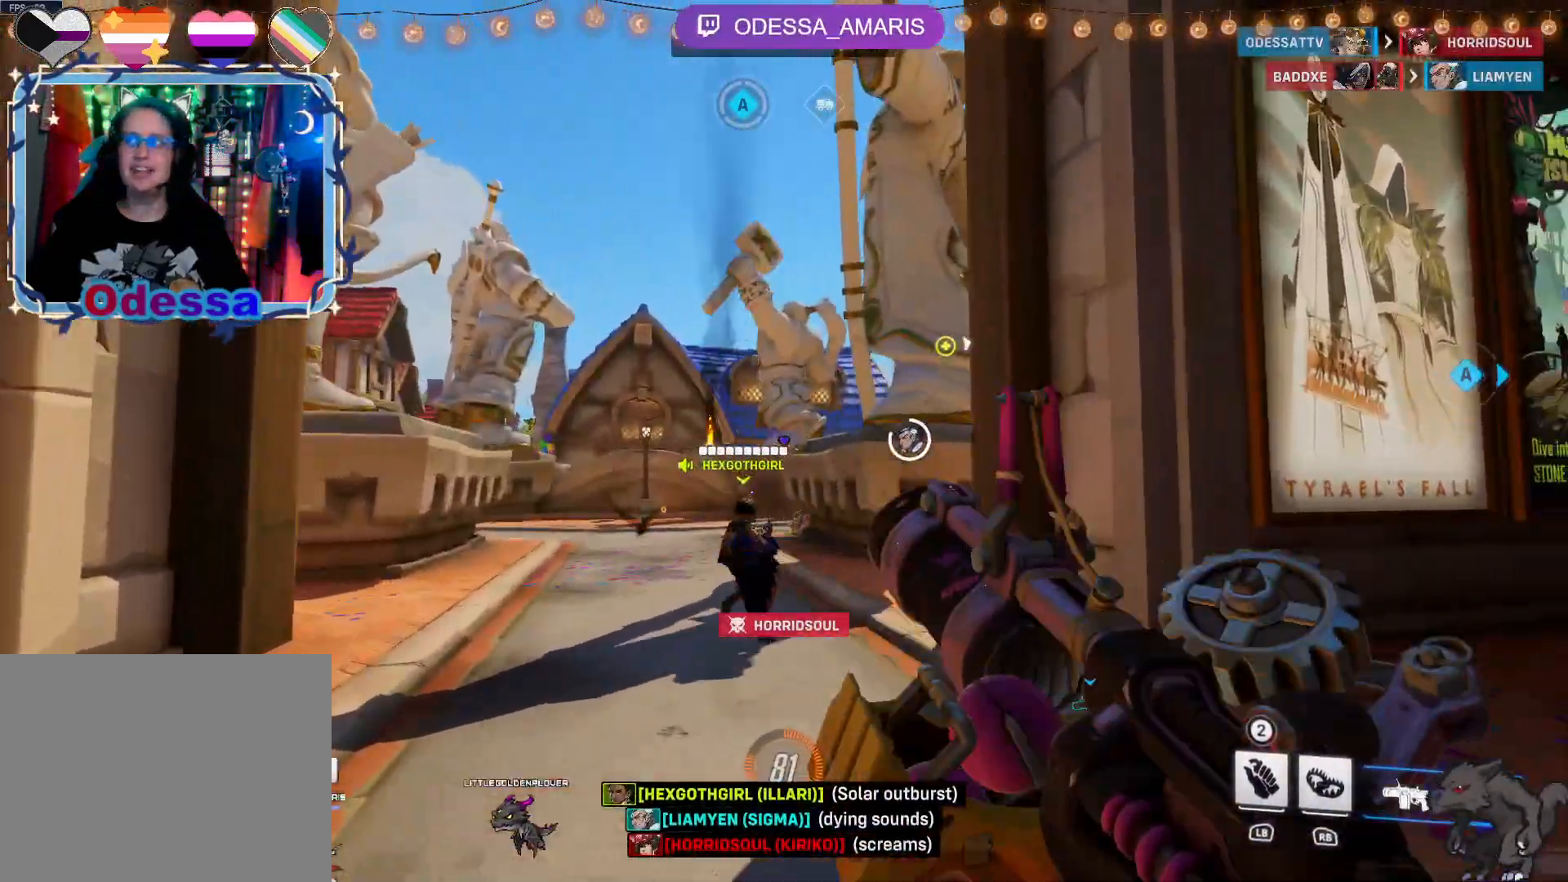
{"buttons": ["R2"], "left_stick": "down-left", "right_stick": "center", "events": [[133, "left_stick", "down"], [350, "left_stick", "down-left"]]}
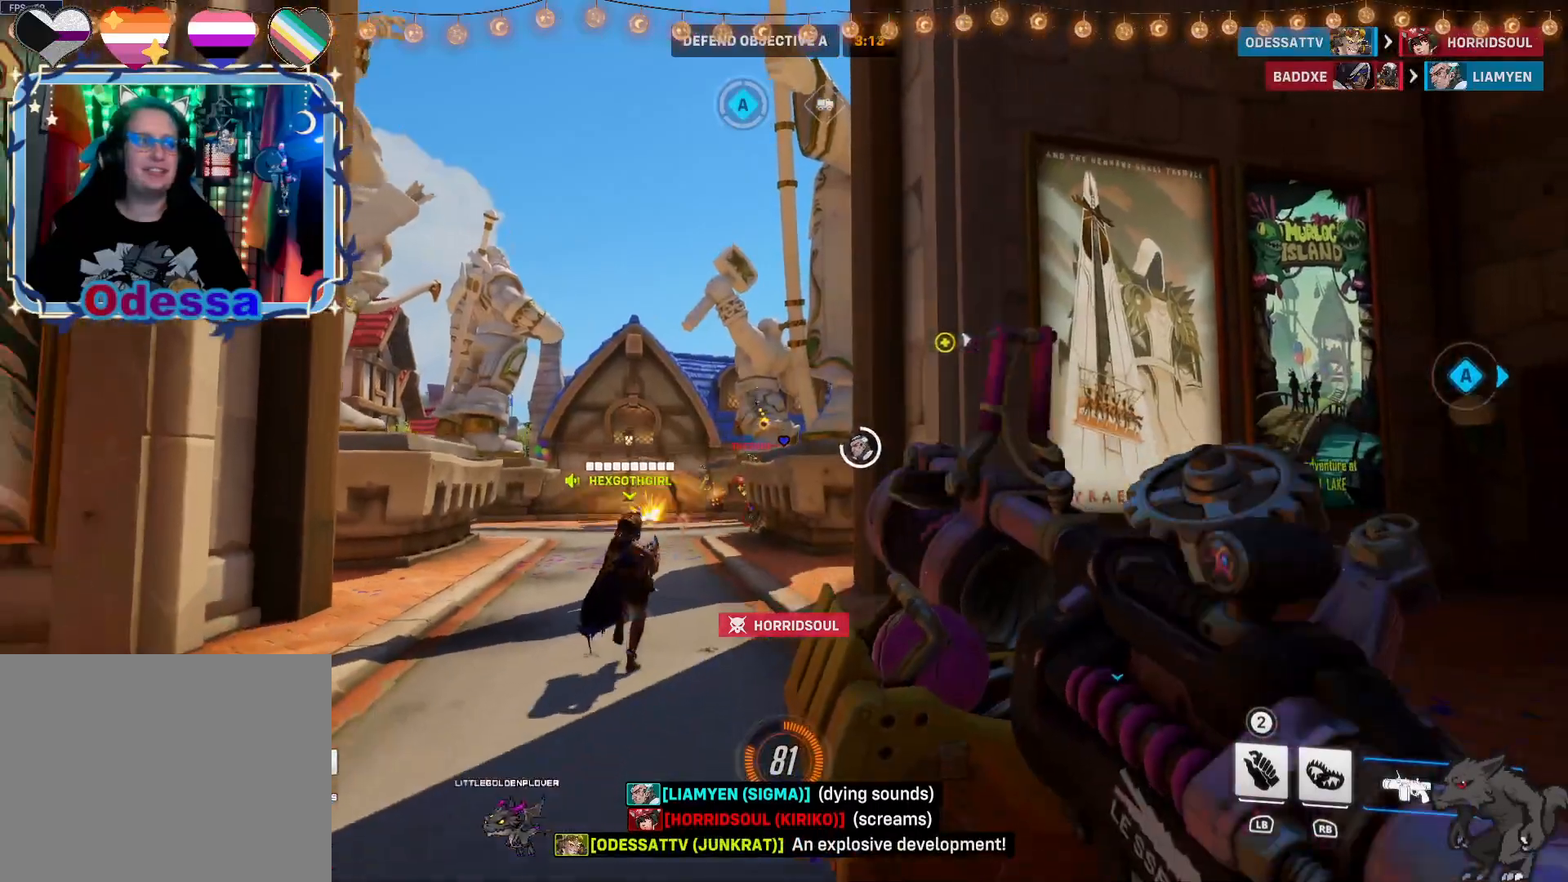
{"buttons": ["CROSS", "R2"], "left_stick": "down-left", "right_stick": "center", "events": [[467, "CROSS", "down"]]}
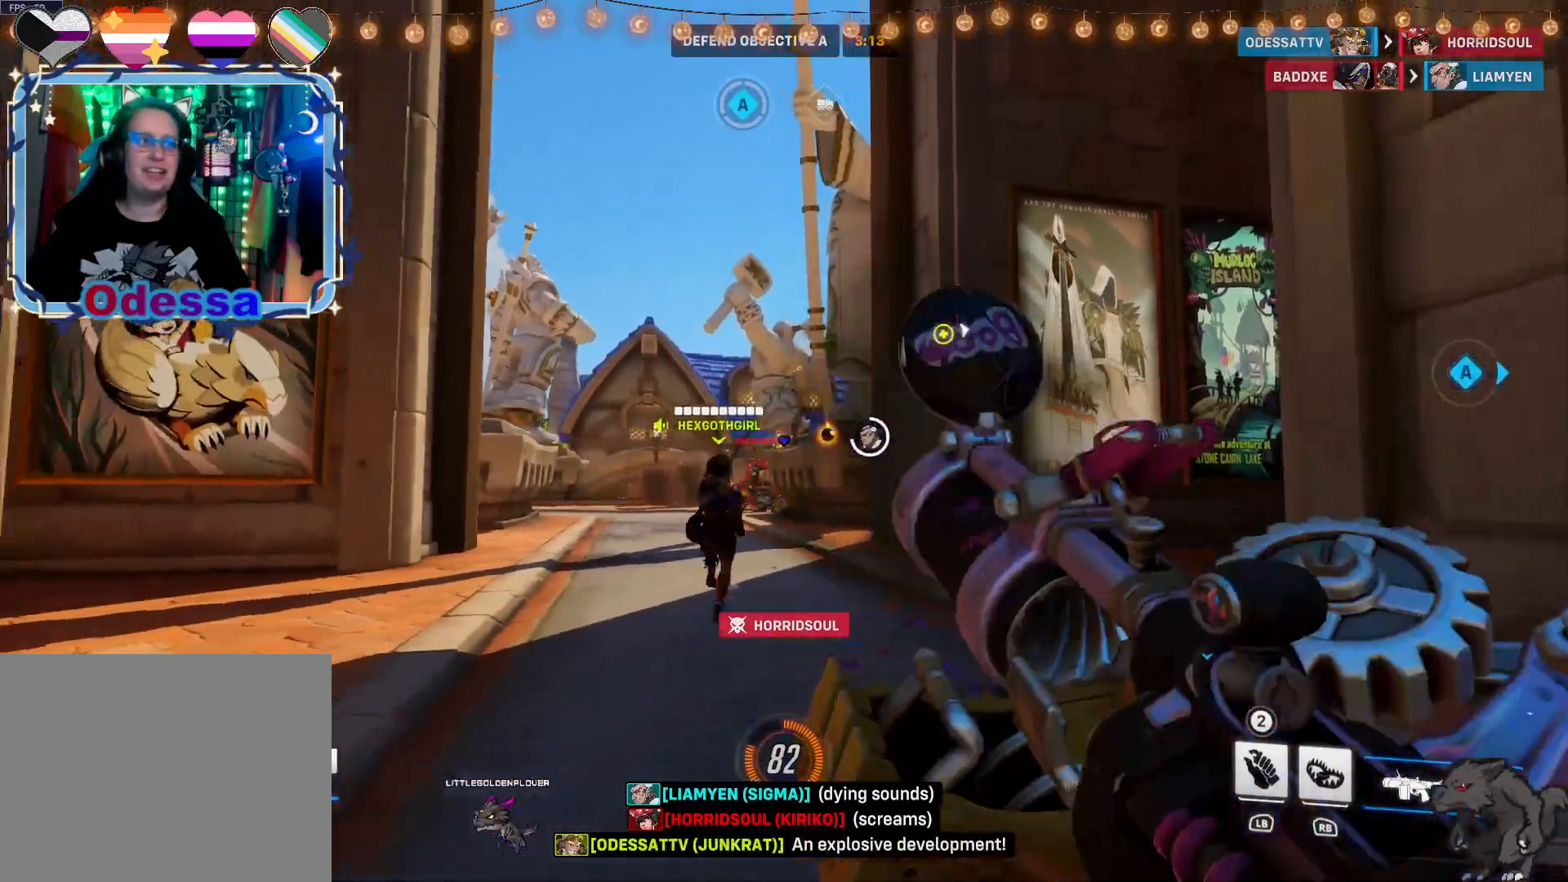
{"buttons": ["R2"], "left_stick": "down-left", "right_stick": "center", "events": [[133, "CROSS", "up"], [183, "left_stick", "down"], [467, "left_stick", "down-left"]]}
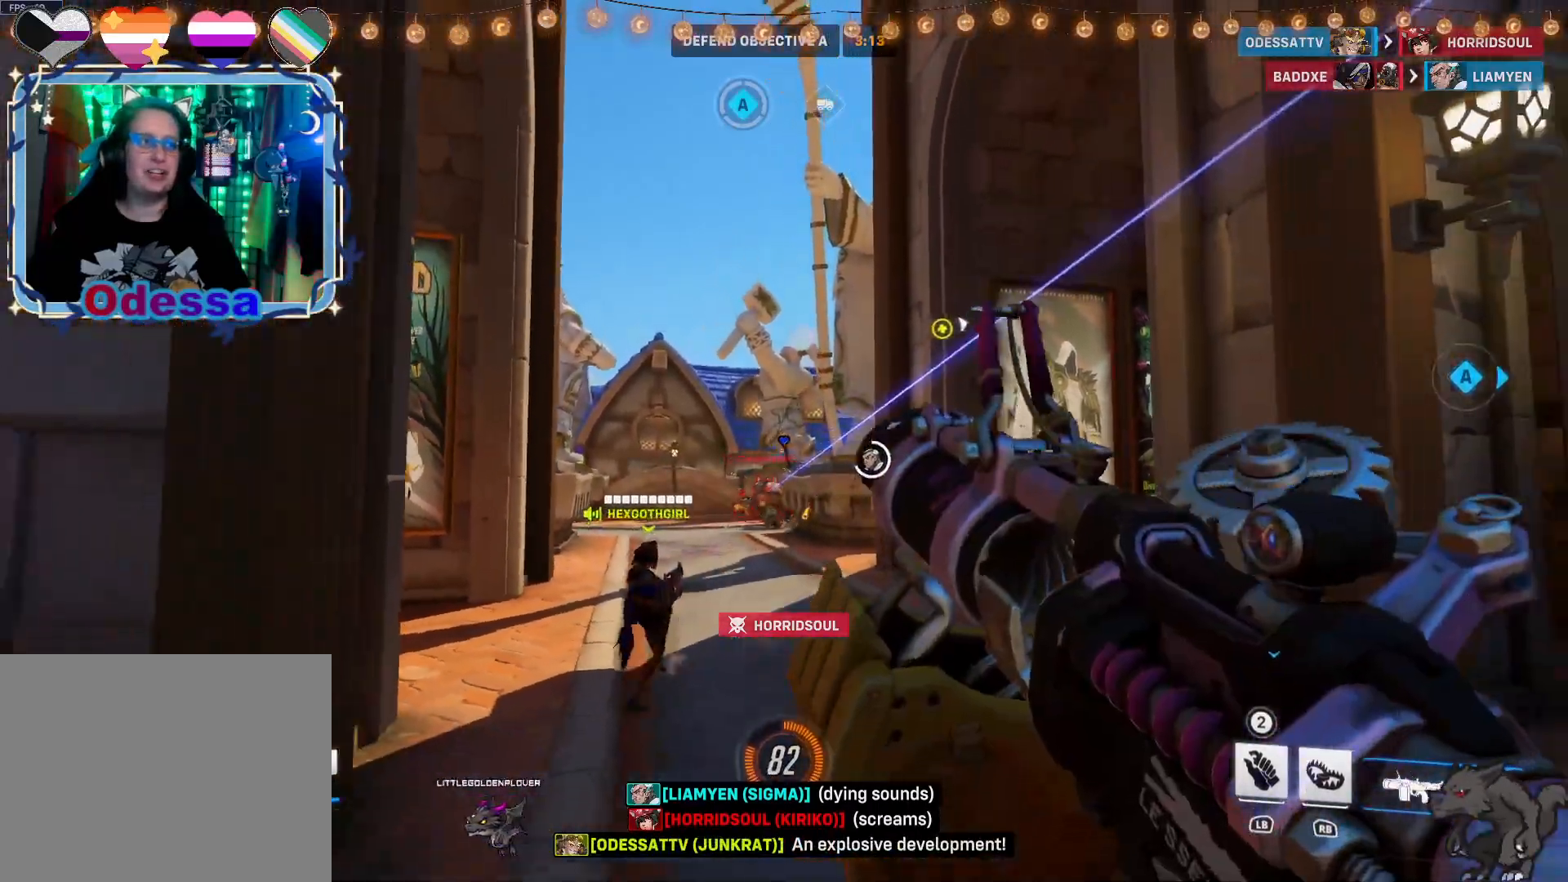
{"buttons": ["R2"], "left_stick": "up", "right_stick": "center", "events": [[100, "left_stick", "left"], [233, "CROSS", "down"], [267, "left_stick", "up"], [367, "CROSS", "up"]]}
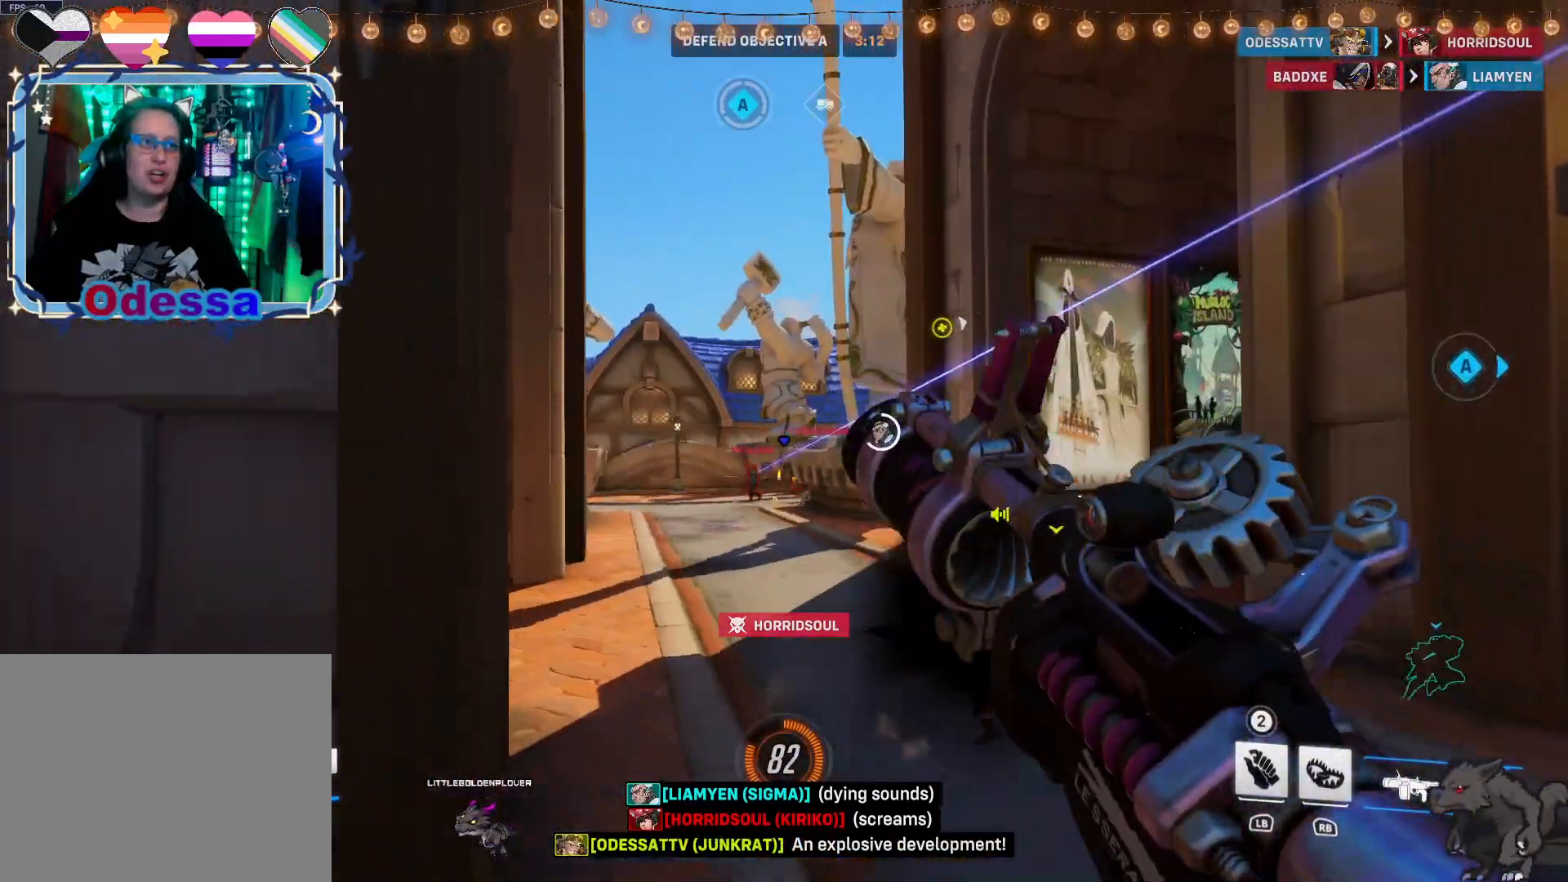
{"buttons": ["R2"], "left_stick": "left", "right_stick": "center", "events": [[417, "left_stick", "left"]]}
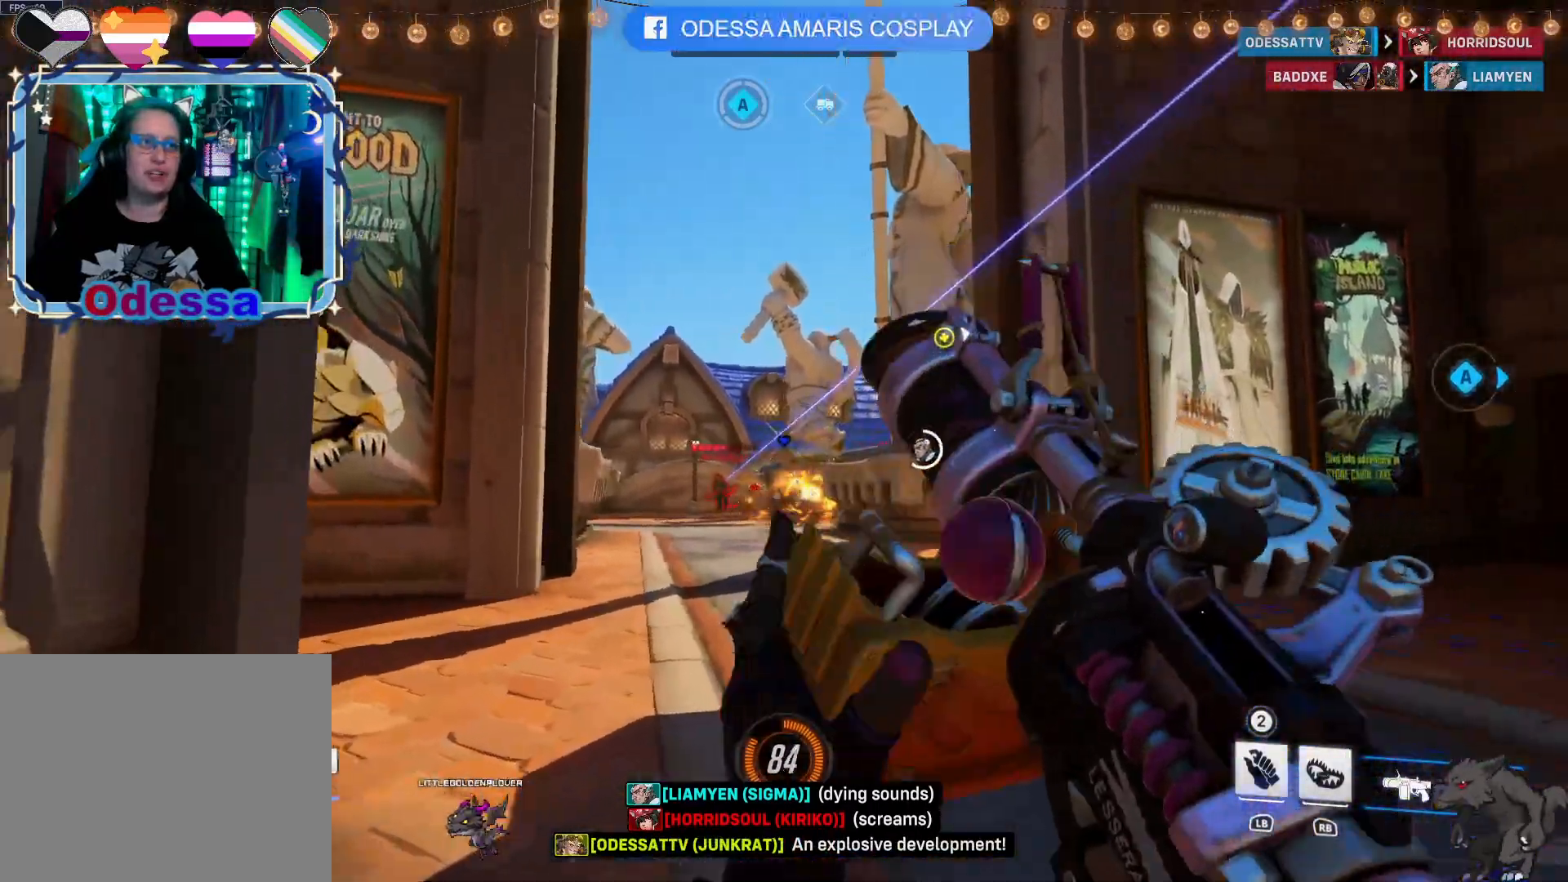
{"buttons": ["R2"], "left_stick": "down", "right_stick": "center", "events": [[33, "left_stick", "down-left"], [133, "left_stick", "down"], [150, "CROSS", "down"], [300, "CROSS", "up"]]}
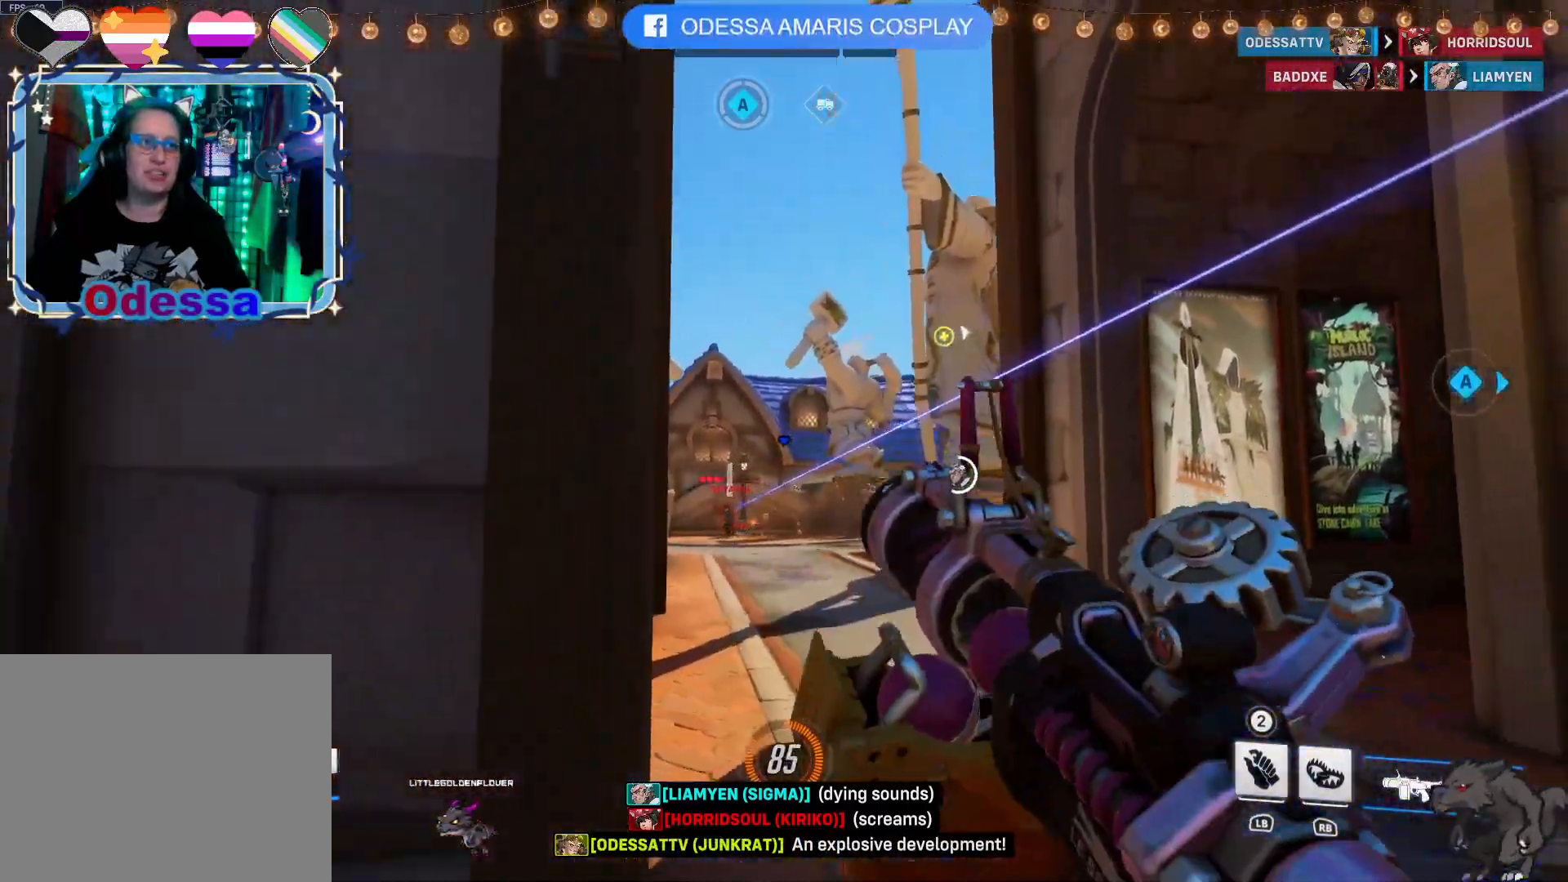
{"buttons": ["R2"], "left_stick": "up", "right_stick": "center", "events": [[67, "left_stick", "right"], [217, "left_stick", "up"]]}
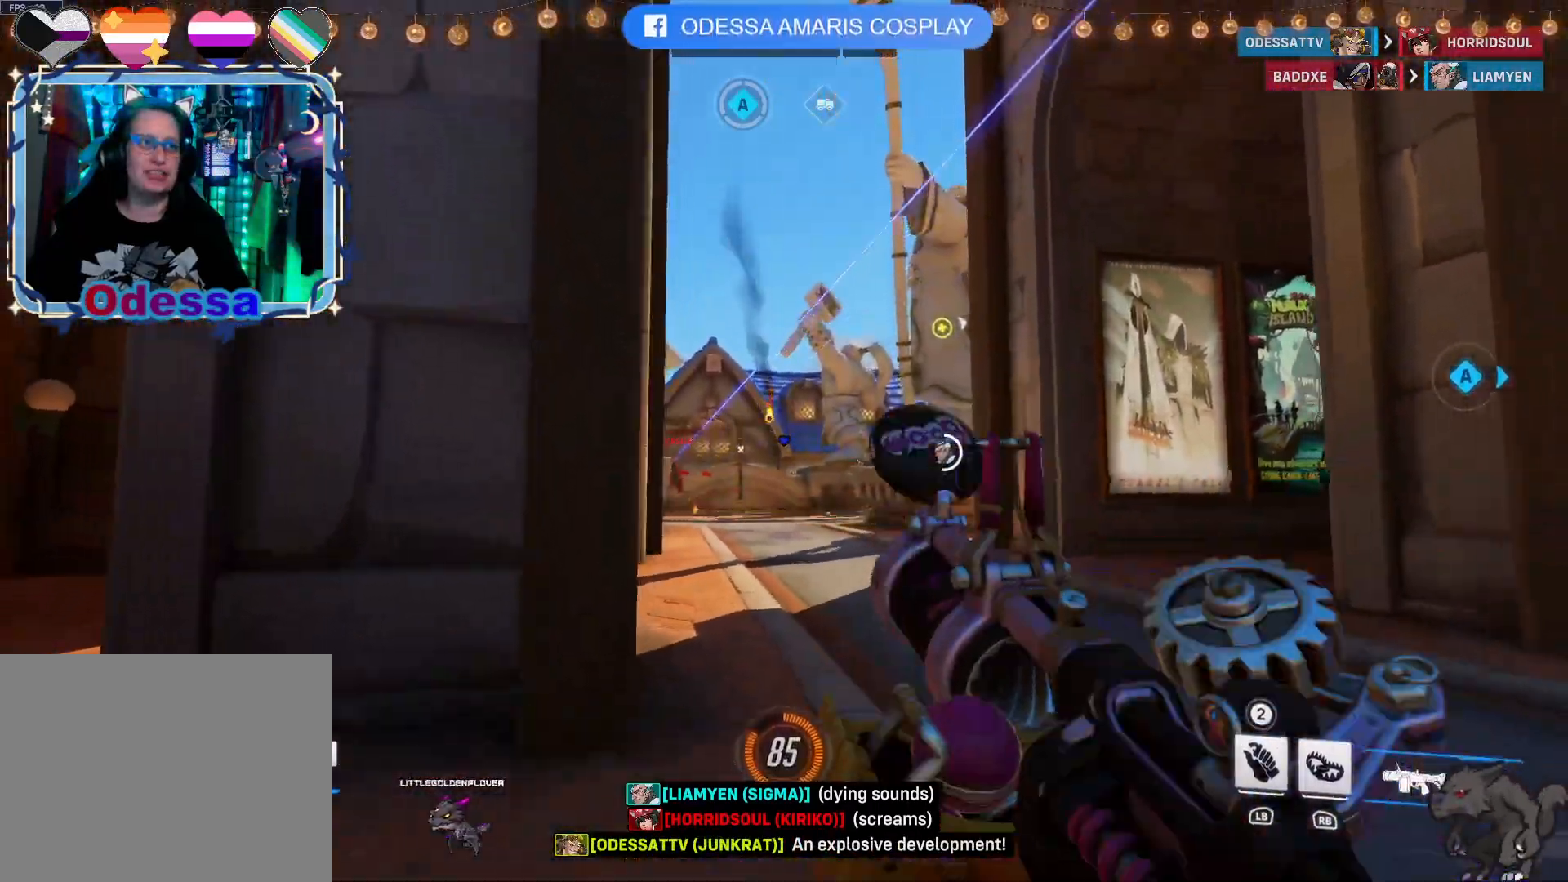
{"buttons": ["CROSS", "R2"], "left_stick": "right", "right_stick": "center", "events": [[50, "left_stick", "up-right"], [183, "left_stick", "right"], [367, "CROSS", "down"]]}
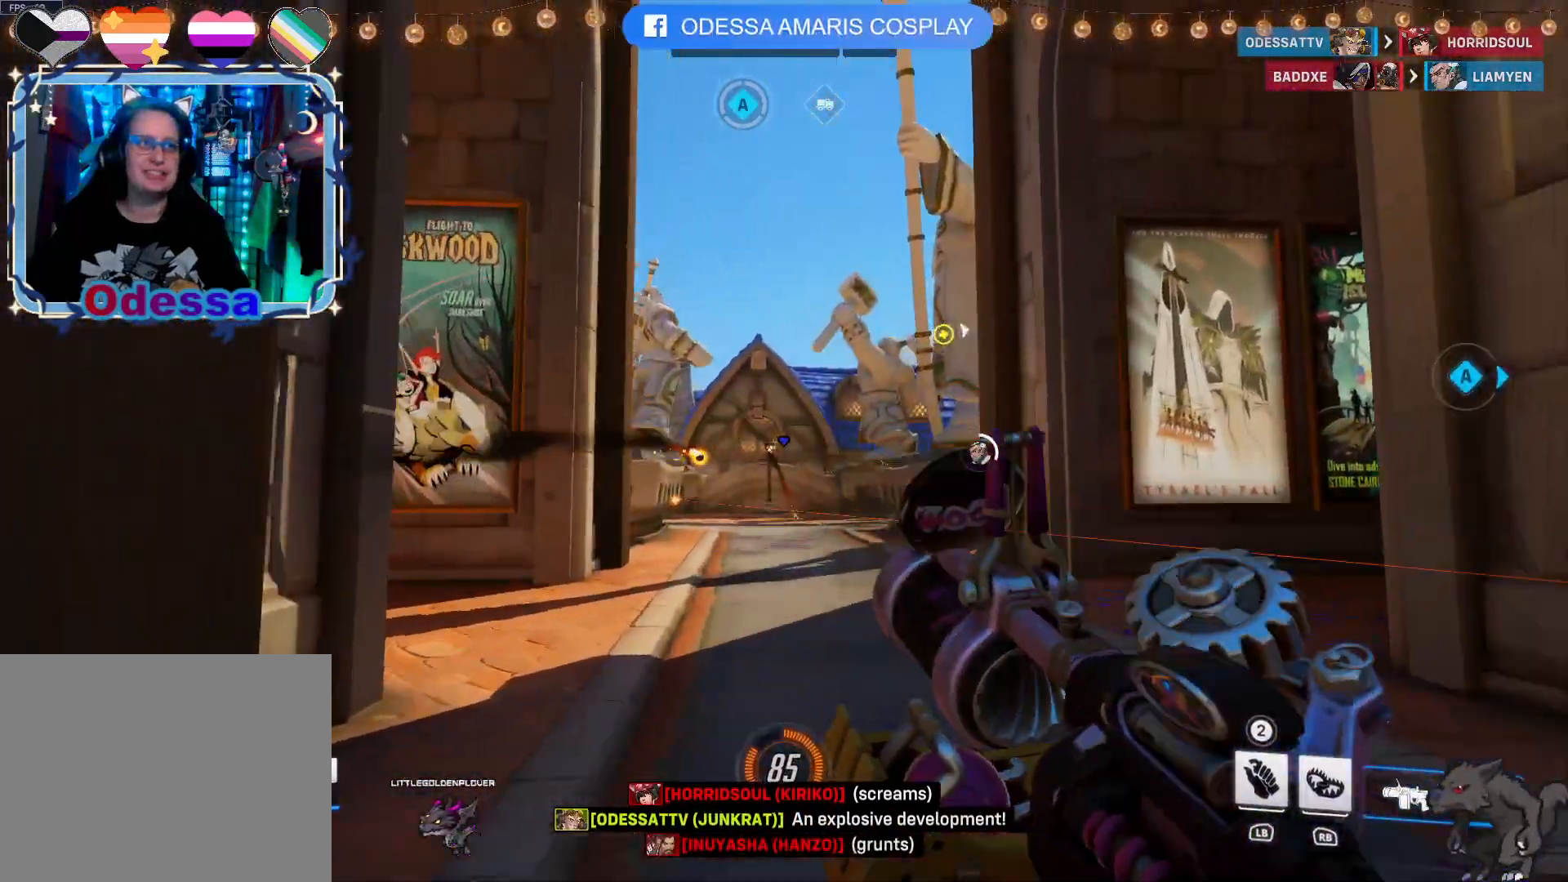
{"buttons": ["R2"], "left_stick": "up-right", "right_stick": "center", "events": [[17, "CROSS", "up"], [17, "left_stick", "up-right"], [233, "right_stick", "left"], [367, "right_stick", "center"]]}
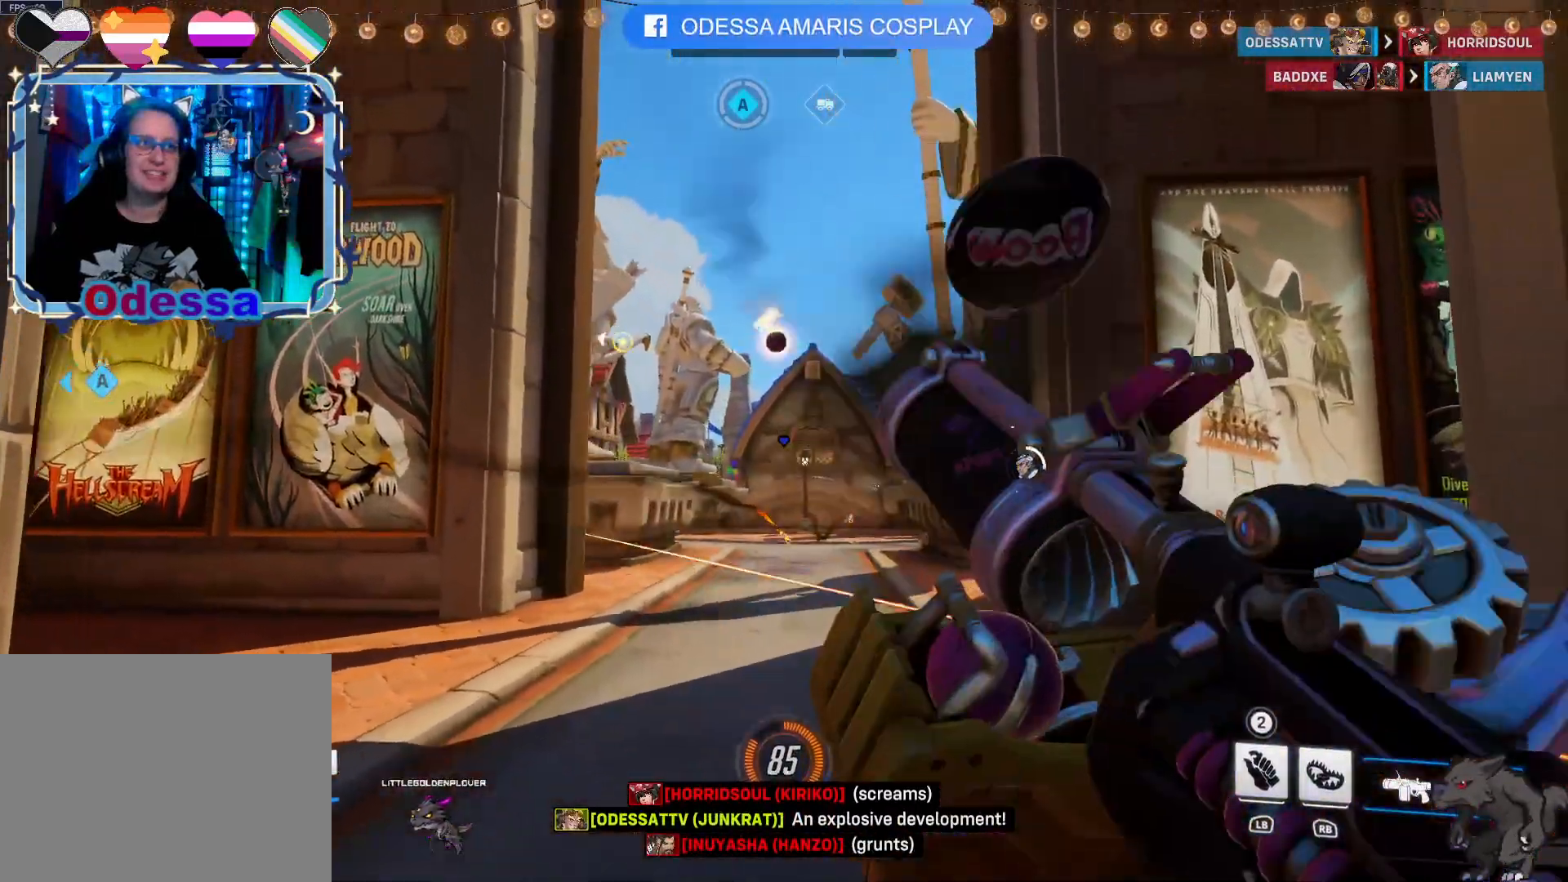
{"buttons": ["R2"], "left_stick": "up", "right_stick": "center", "events": [[183, "left_stick", "up"]]}
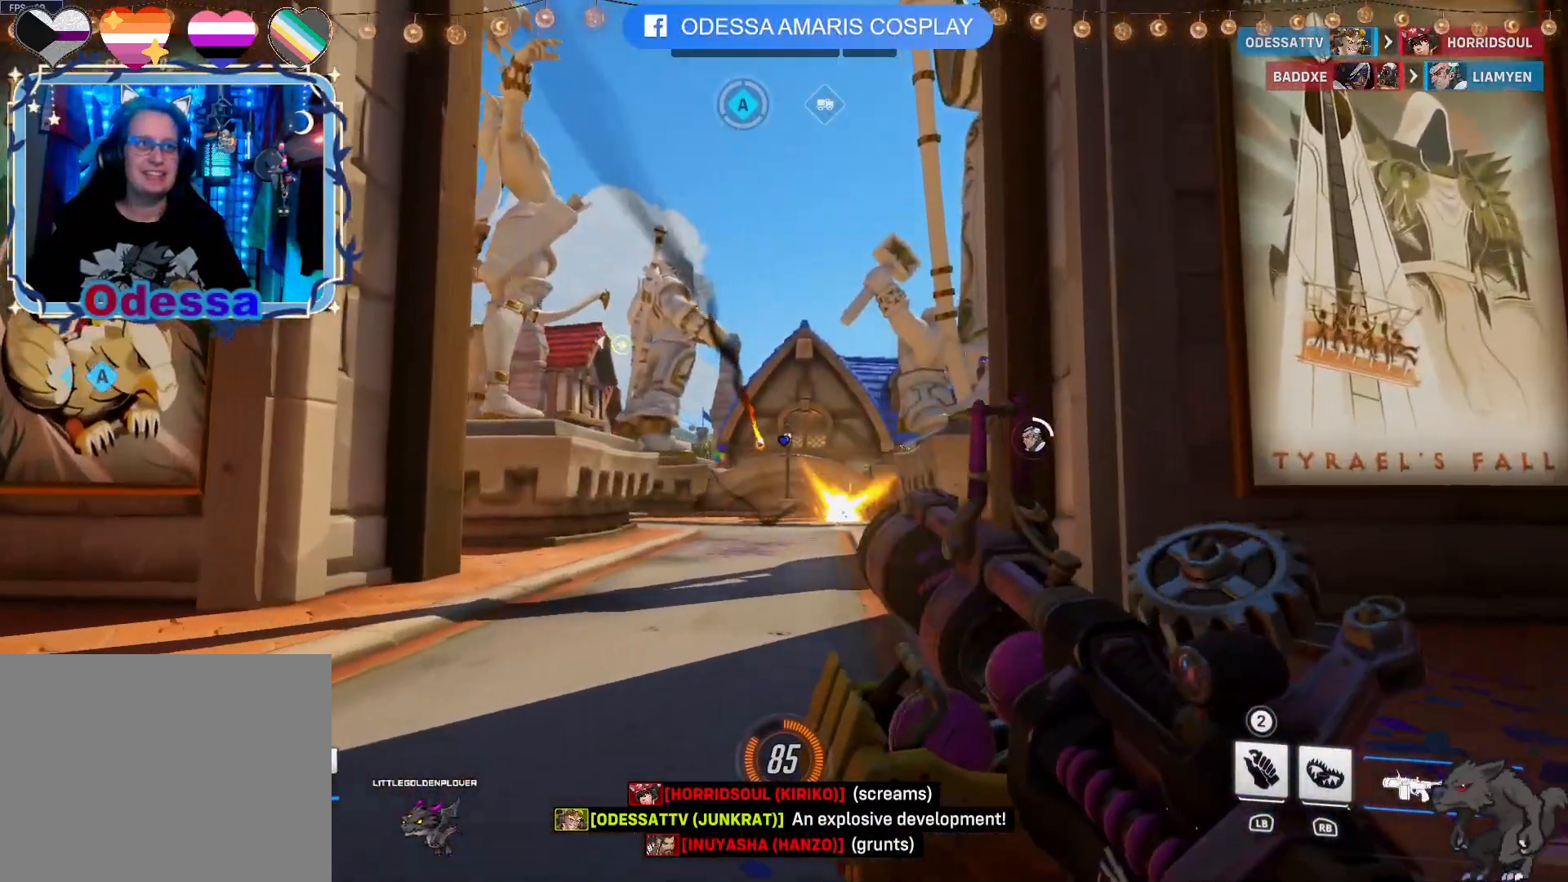
{"buttons": ["R2"], "left_stick": "down", "right_stick": "center", "events": [[150, "left_stick", "center"], [200, "CROSS", "down"], [200, "left_stick", "down"], [350, "CROSS", "up"]]}
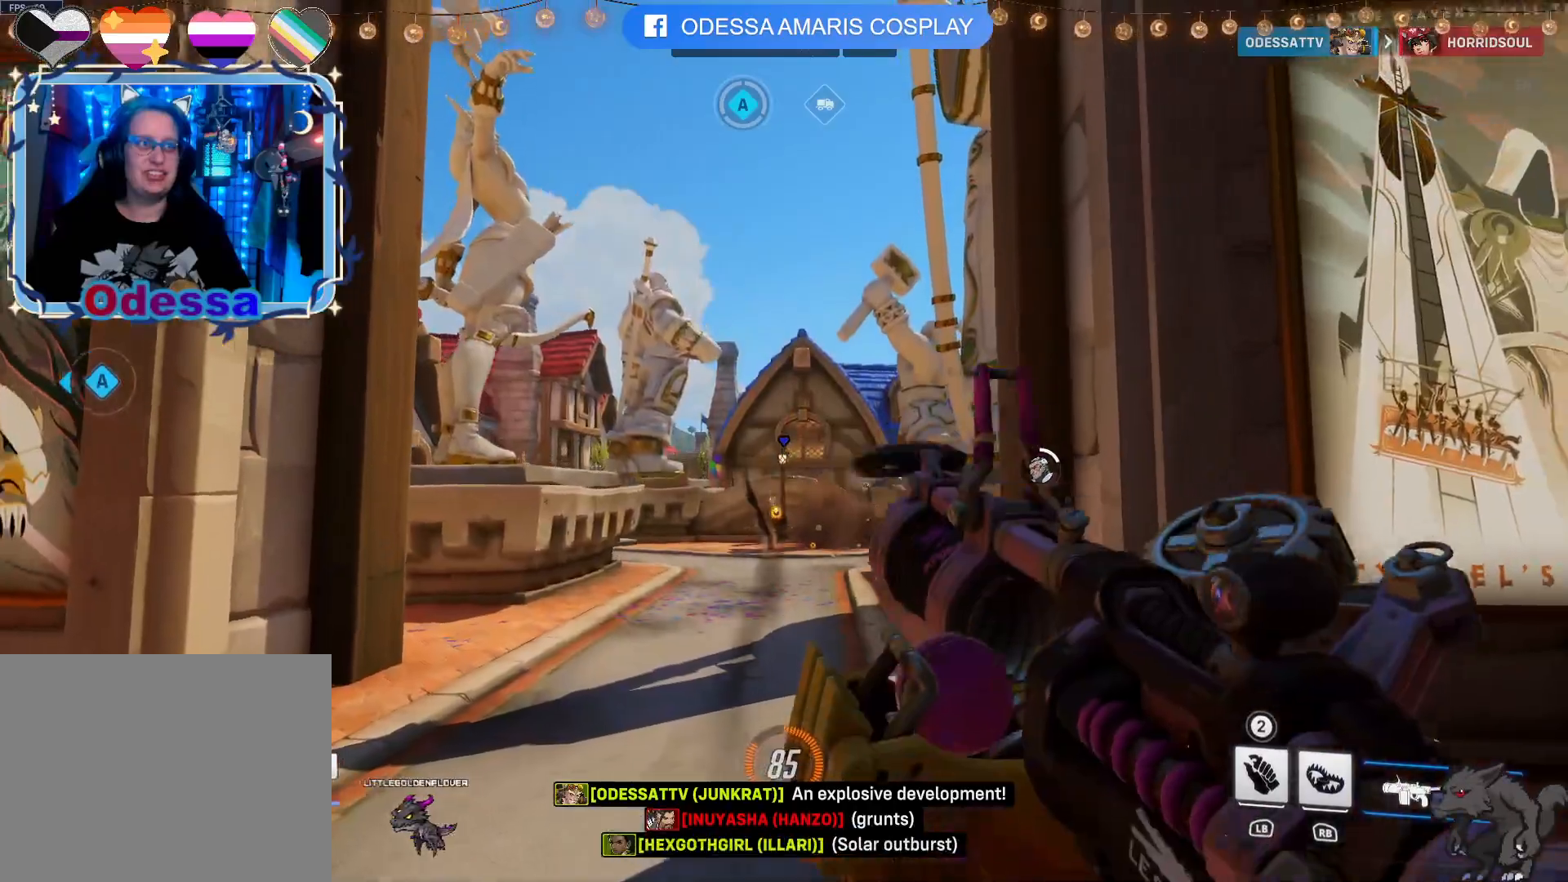
{"buttons": ["CROSS", "R2"], "left_stick": "down-left", "right_stick": "center", "events": [[267, "left_stick", "down-left"], [483, "CROSS", "down"]]}
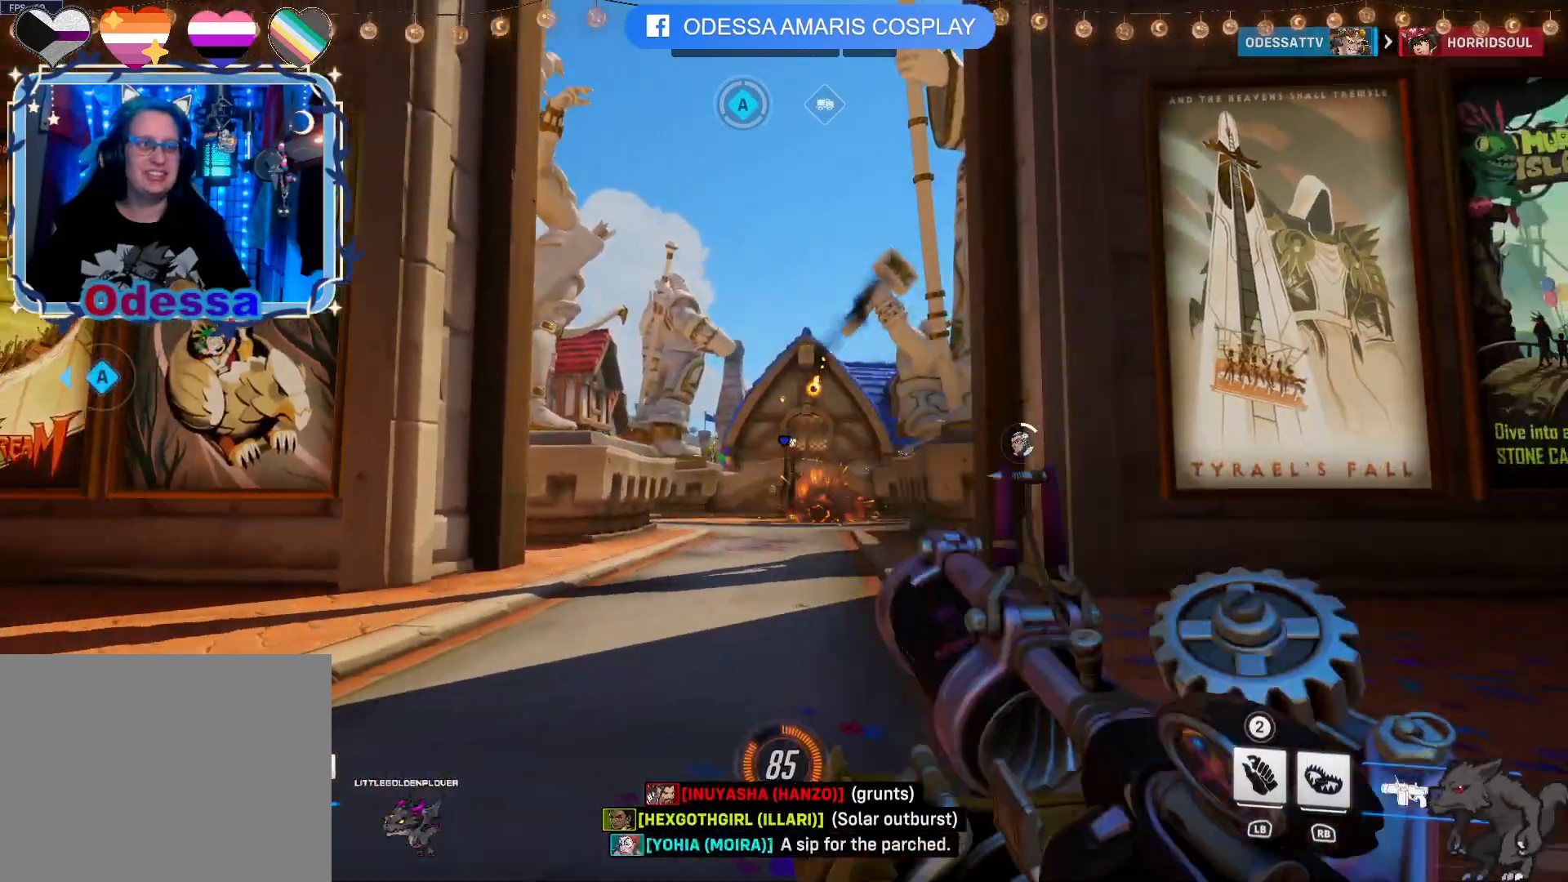
{"buttons": ["R2"], "left_stick": "down-right", "right_stick": "center", "events": [[133, "CROSS", "up"], [133, "left_stick", "down-right"]]}
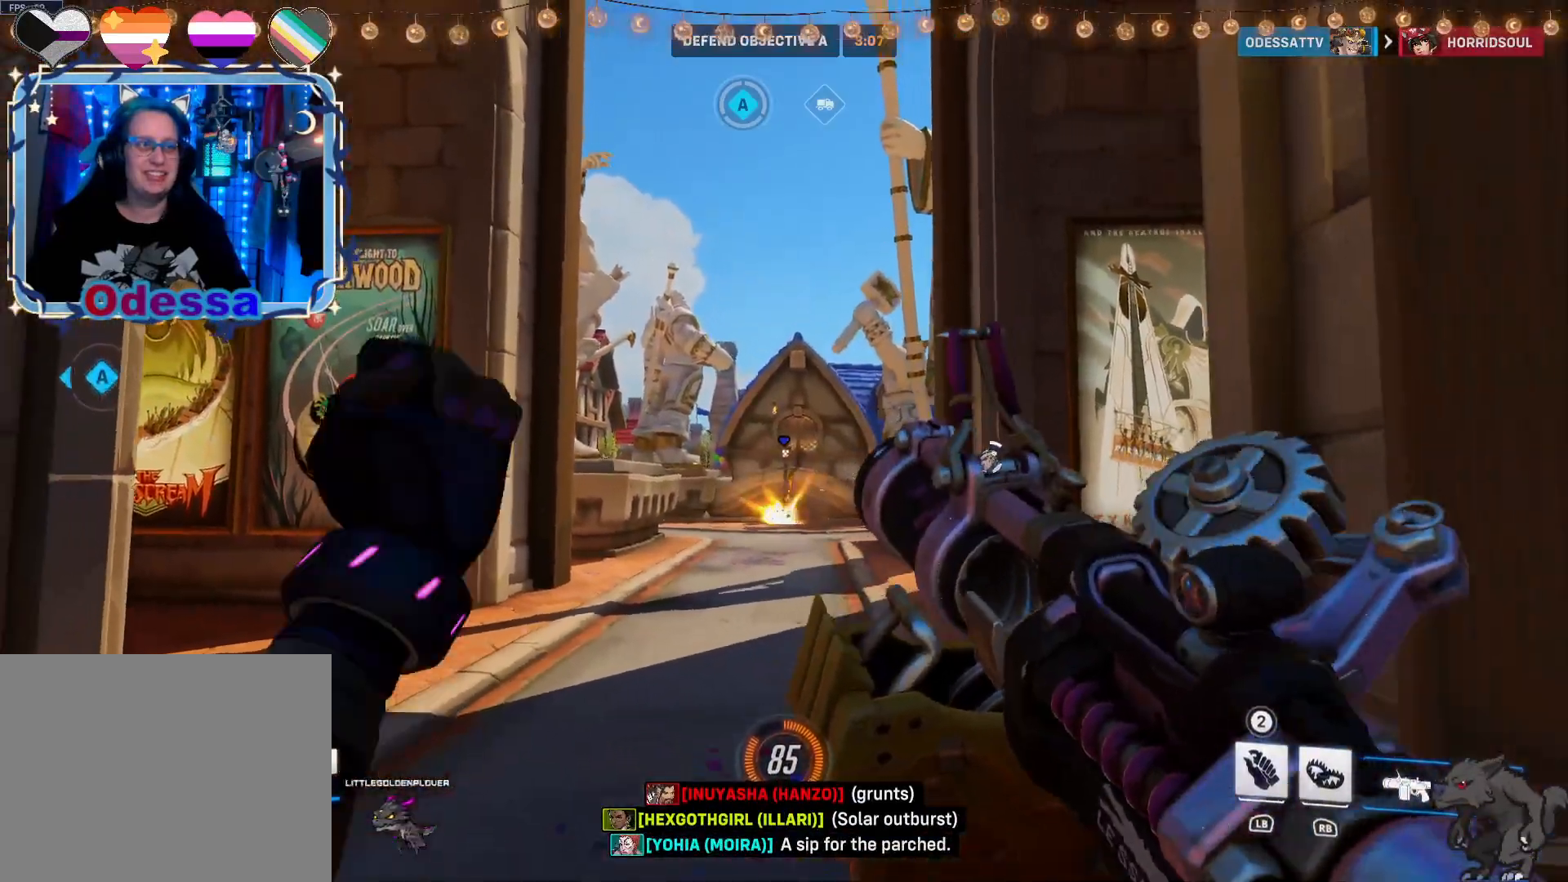
{"buttons": ["R2"], "left_stick": "up-left", "right_stick": "center", "events": [[233, "left_stick", "up-right"], [333, "left_stick", "up-left"]]}
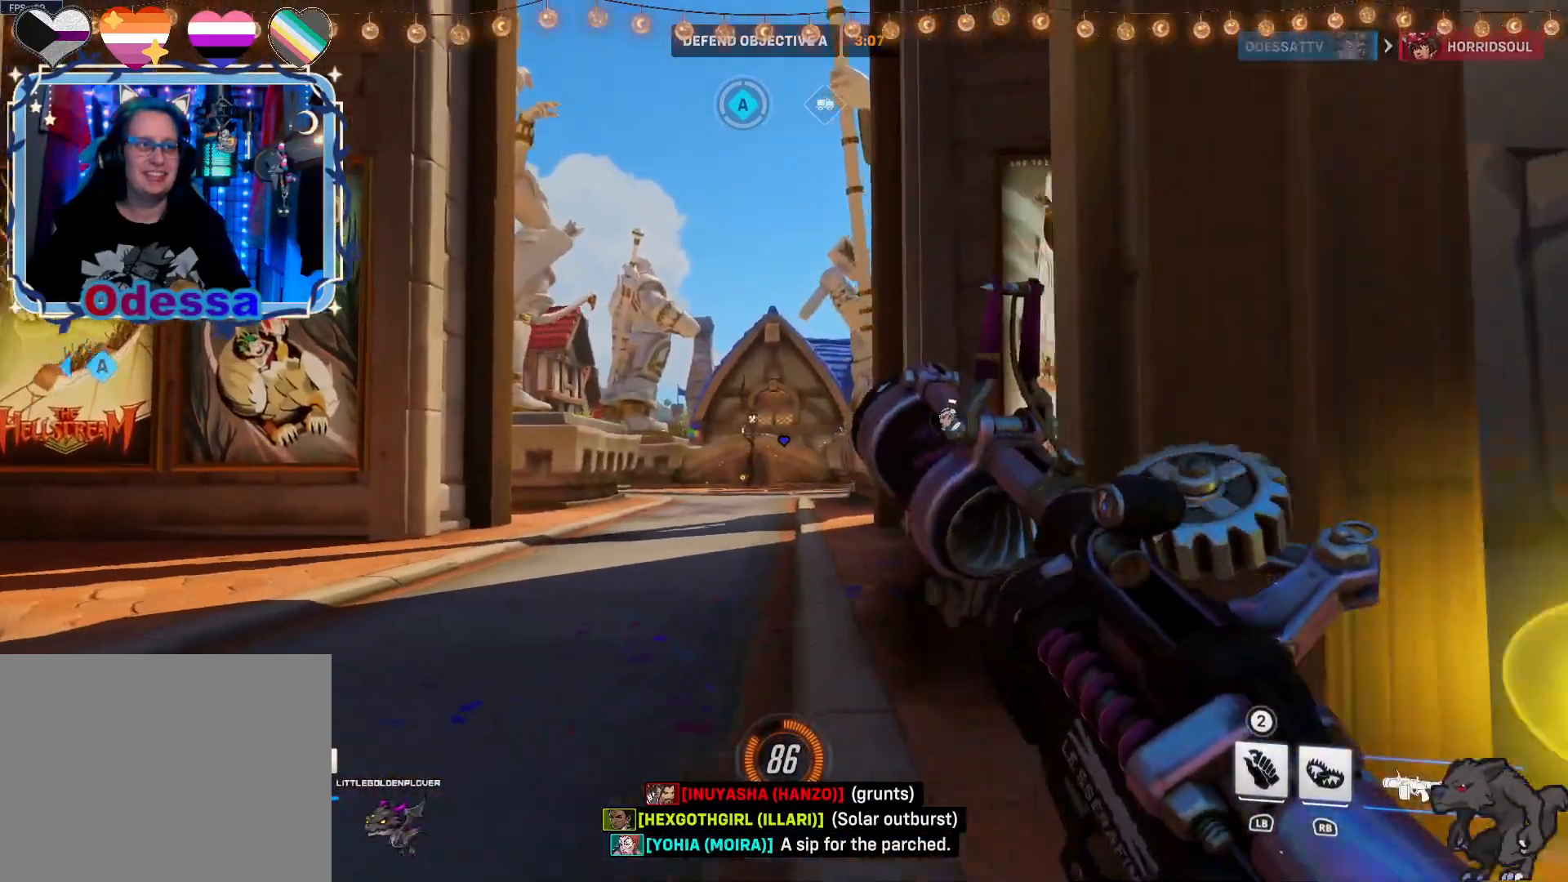
{"buttons": ["R2"], "left_stick": "up-right", "right_stick": "center"}
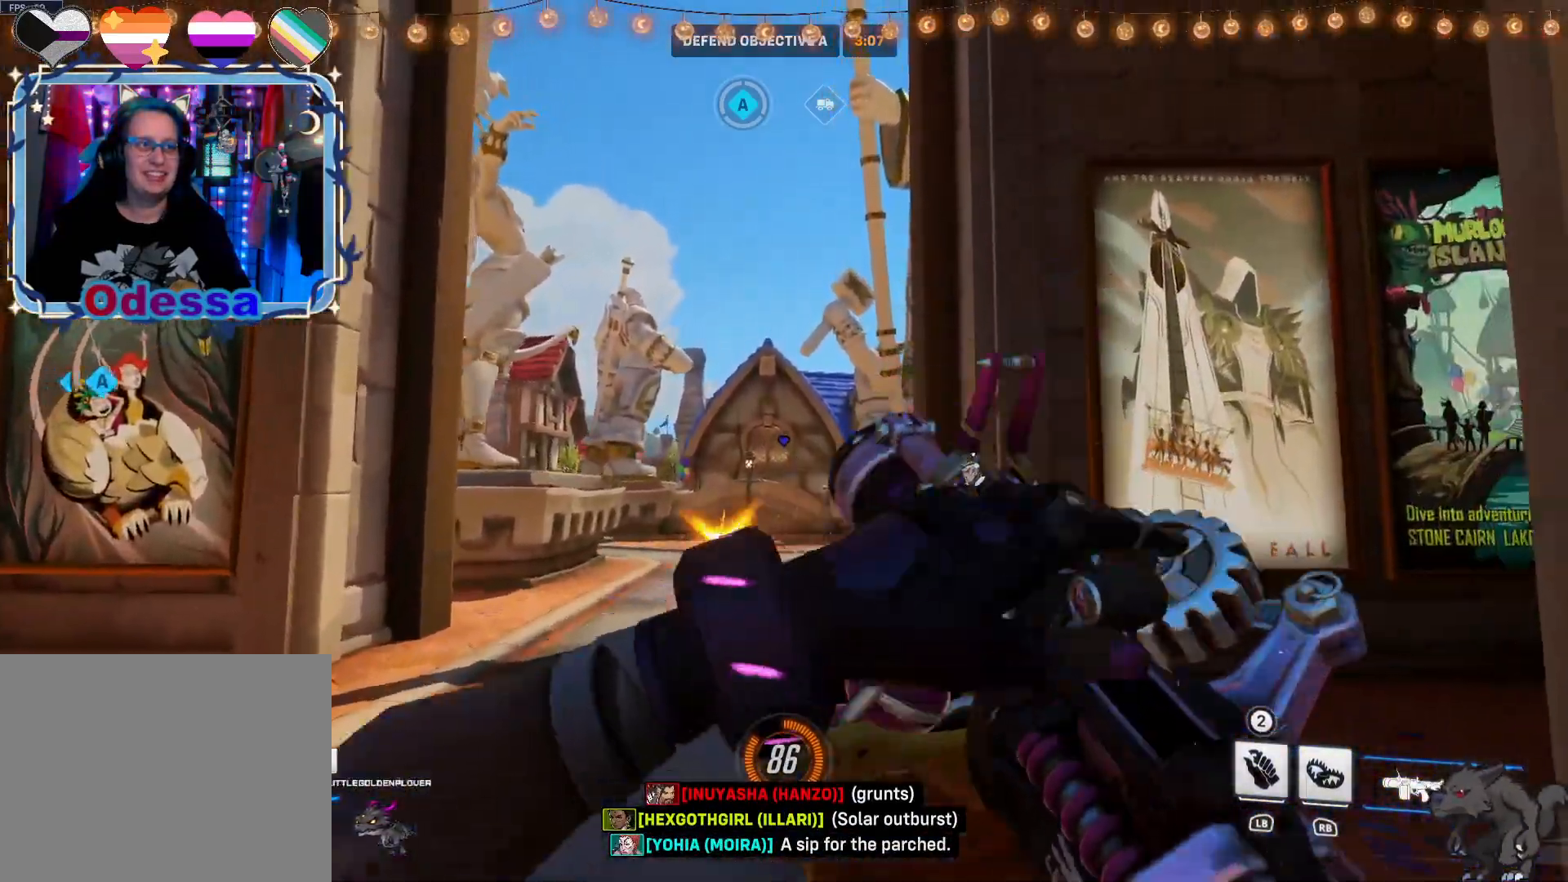
{"buttons": ["R2"], "left_stick": "up-right", "right_stick": "center", "events": [[83, "right_stick", "left"], [200, "right_stick", "center"]]}
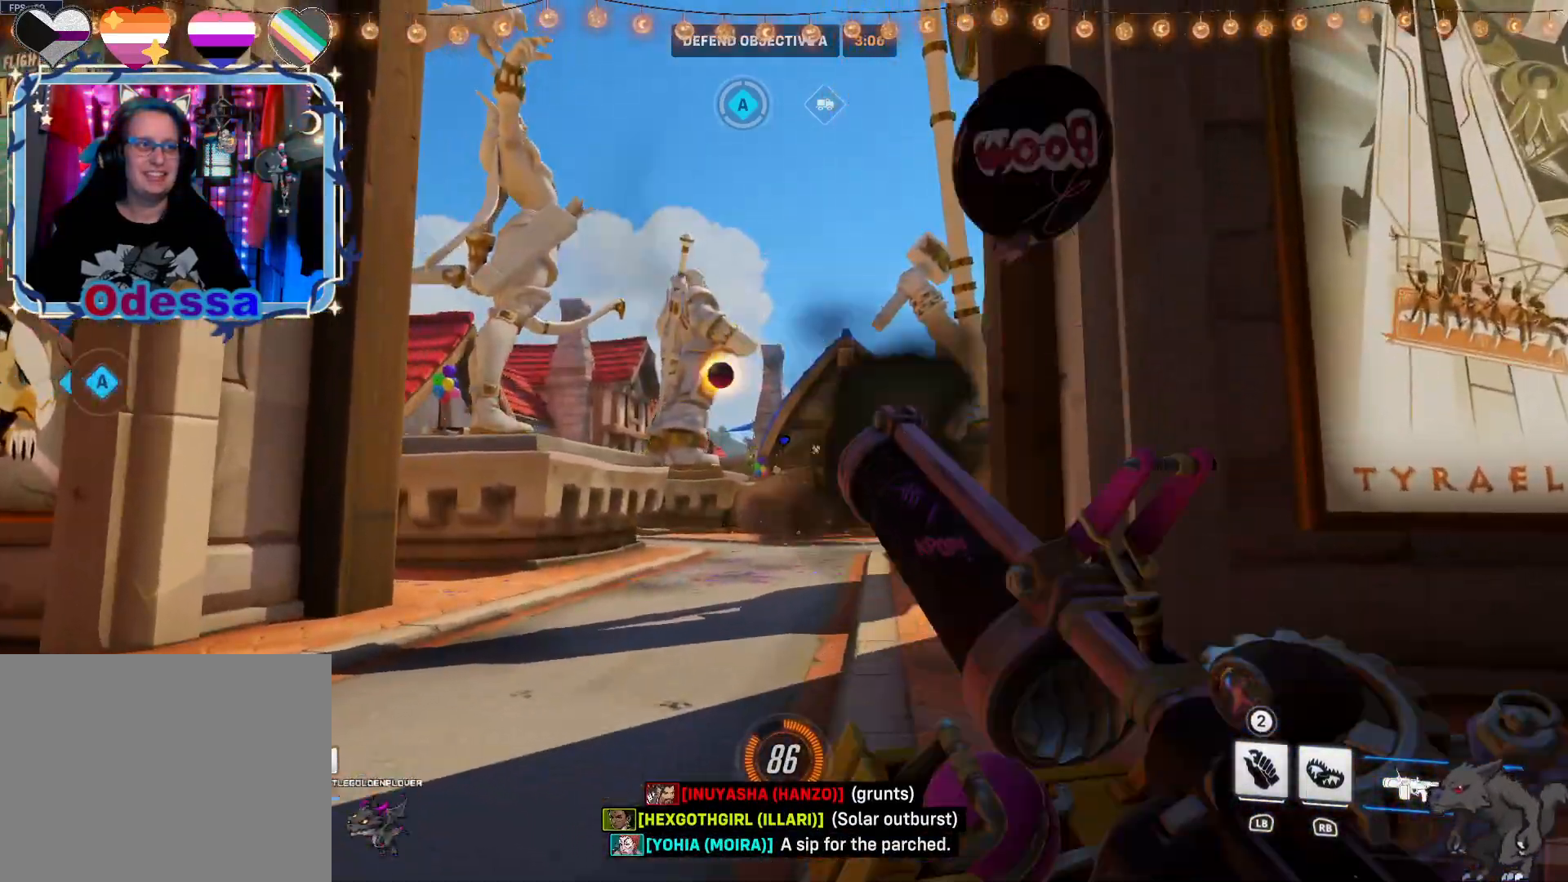
{"buttons": ["R2"], "left_stick": "down-left", "right_stick": "center", "events": [[83, "CROSS", "down"], [217, "CROSS", "up"], [233, "left_stick", "down"], [283, "left_stick", "down-left"]]}
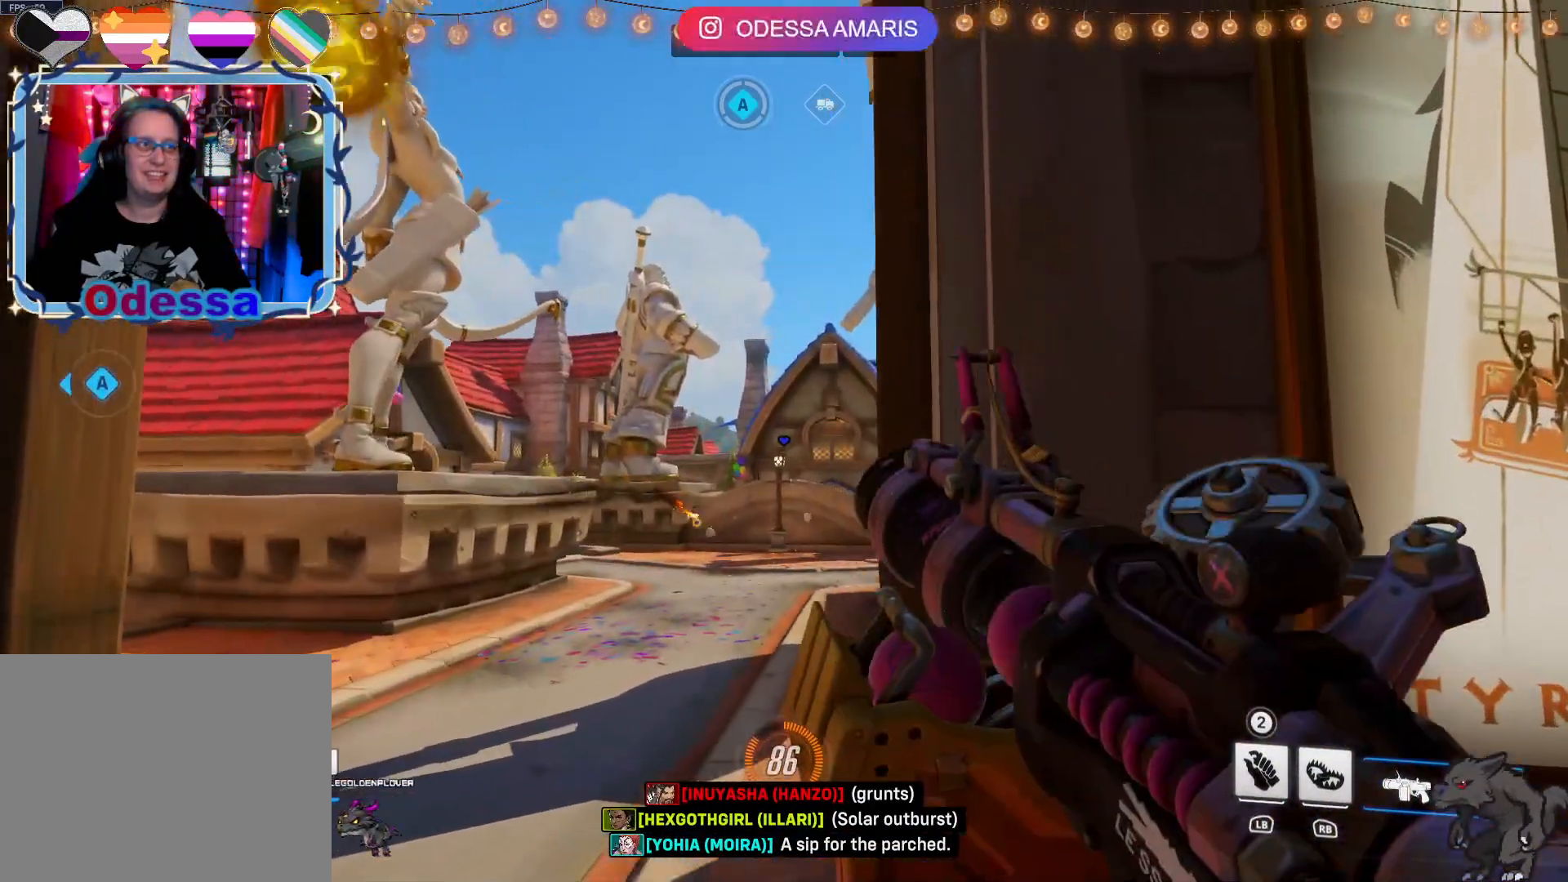
{"buttons": ["CROSS", "R2"], "left_stick": "down-left", "right_stick": "center", "events": [[417, "CROSS", "down"]]}
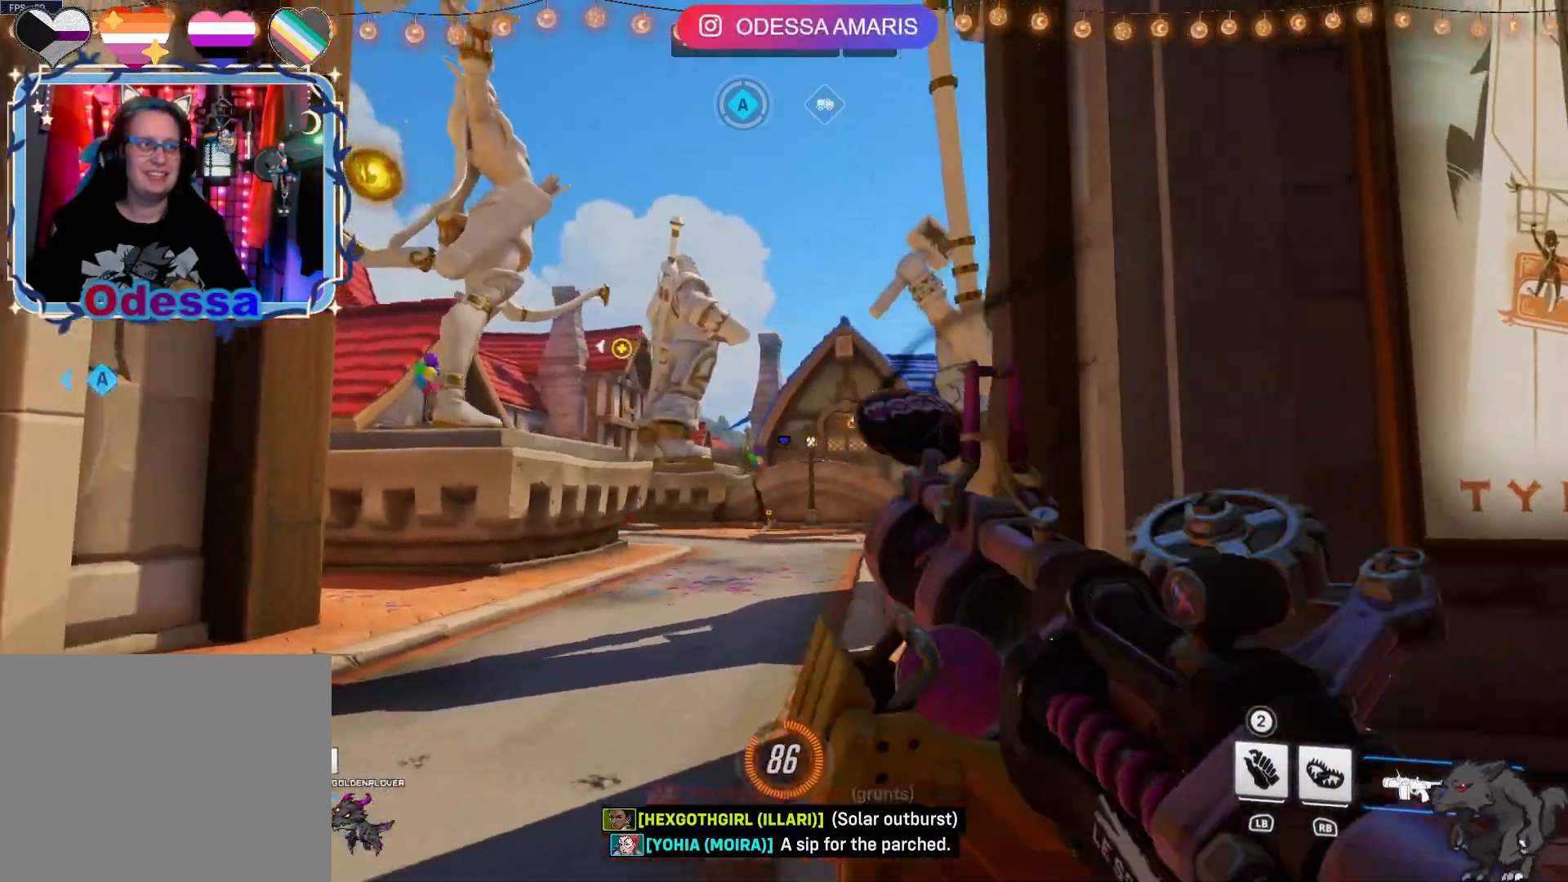
{"buttons": ["R2"], "left_stick": "down-left", "right_stick": "right", "events": [[67, "CROSS", "up"], [367, "right_stick", "right"]]}
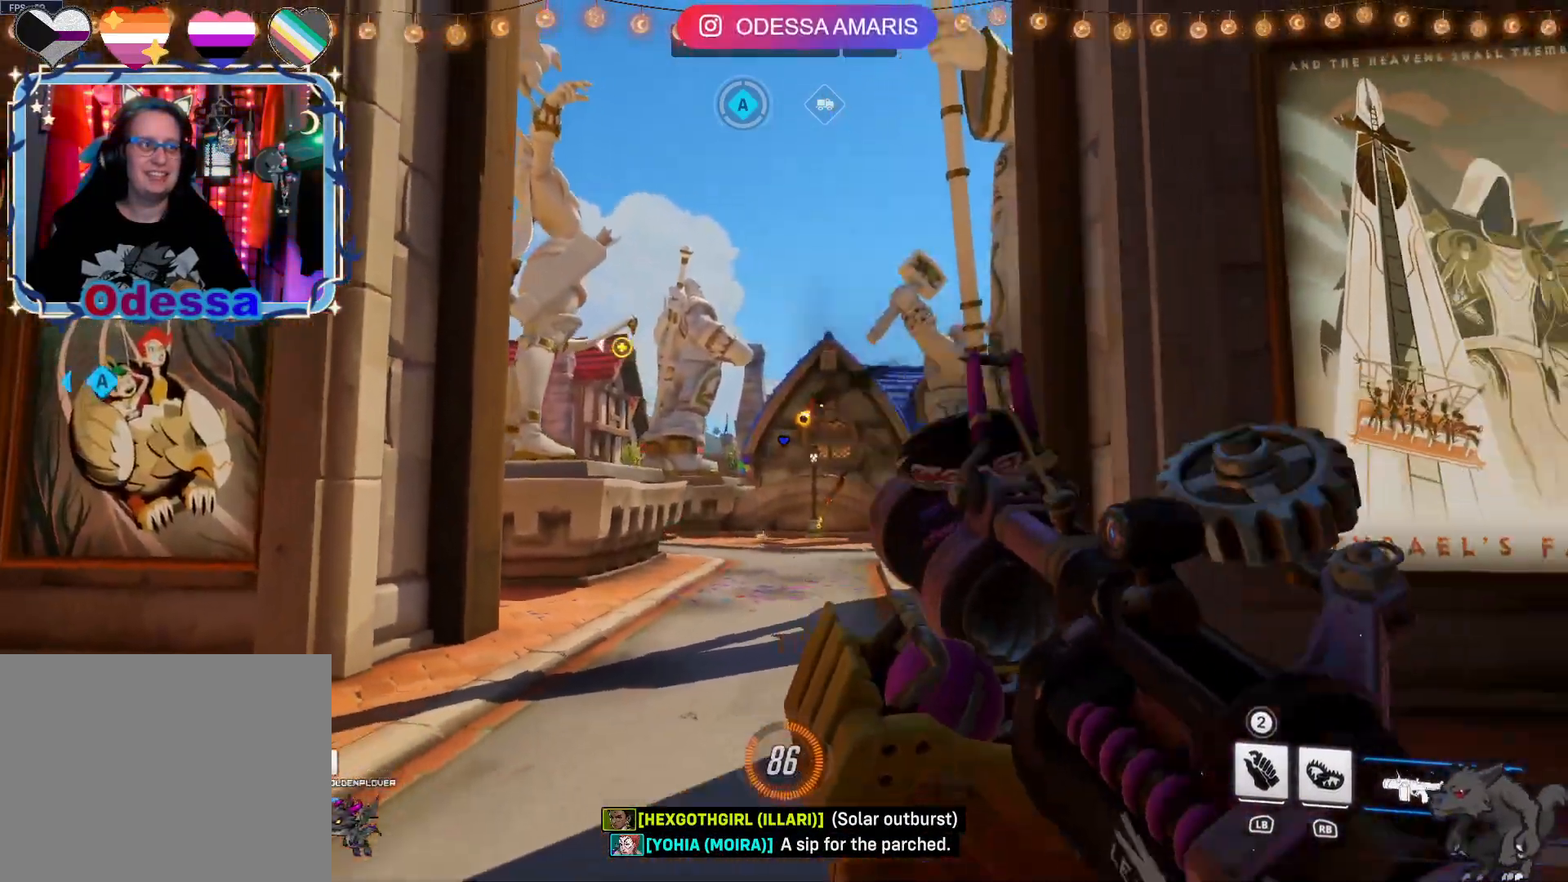
{"buttons": ["R2"], "left_stick": "down", "right_stick": "center", "events": [[17, "right_stick", "center"], [333, "CROSS", "down"], [450, "left_stick", "down"], [467, "CROSS", "up"]]}
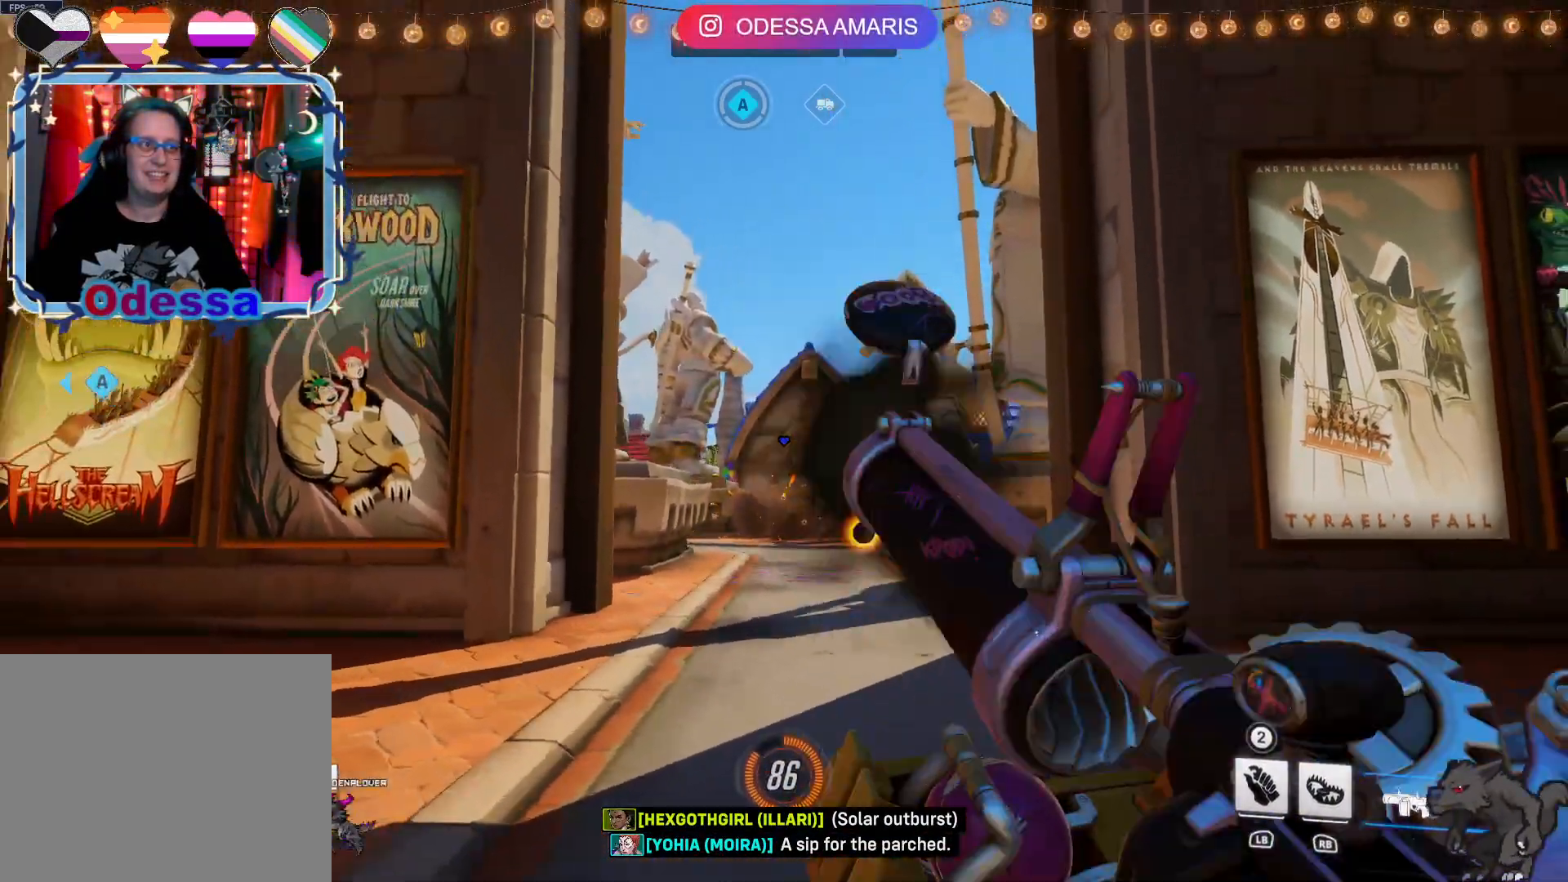
{"buttons": ["R2"], "left_stick": "up-right", "right_stick": "center", "events": [[117, "left_stick", "down-right"], [350, "left_stick", "up-right"]]}
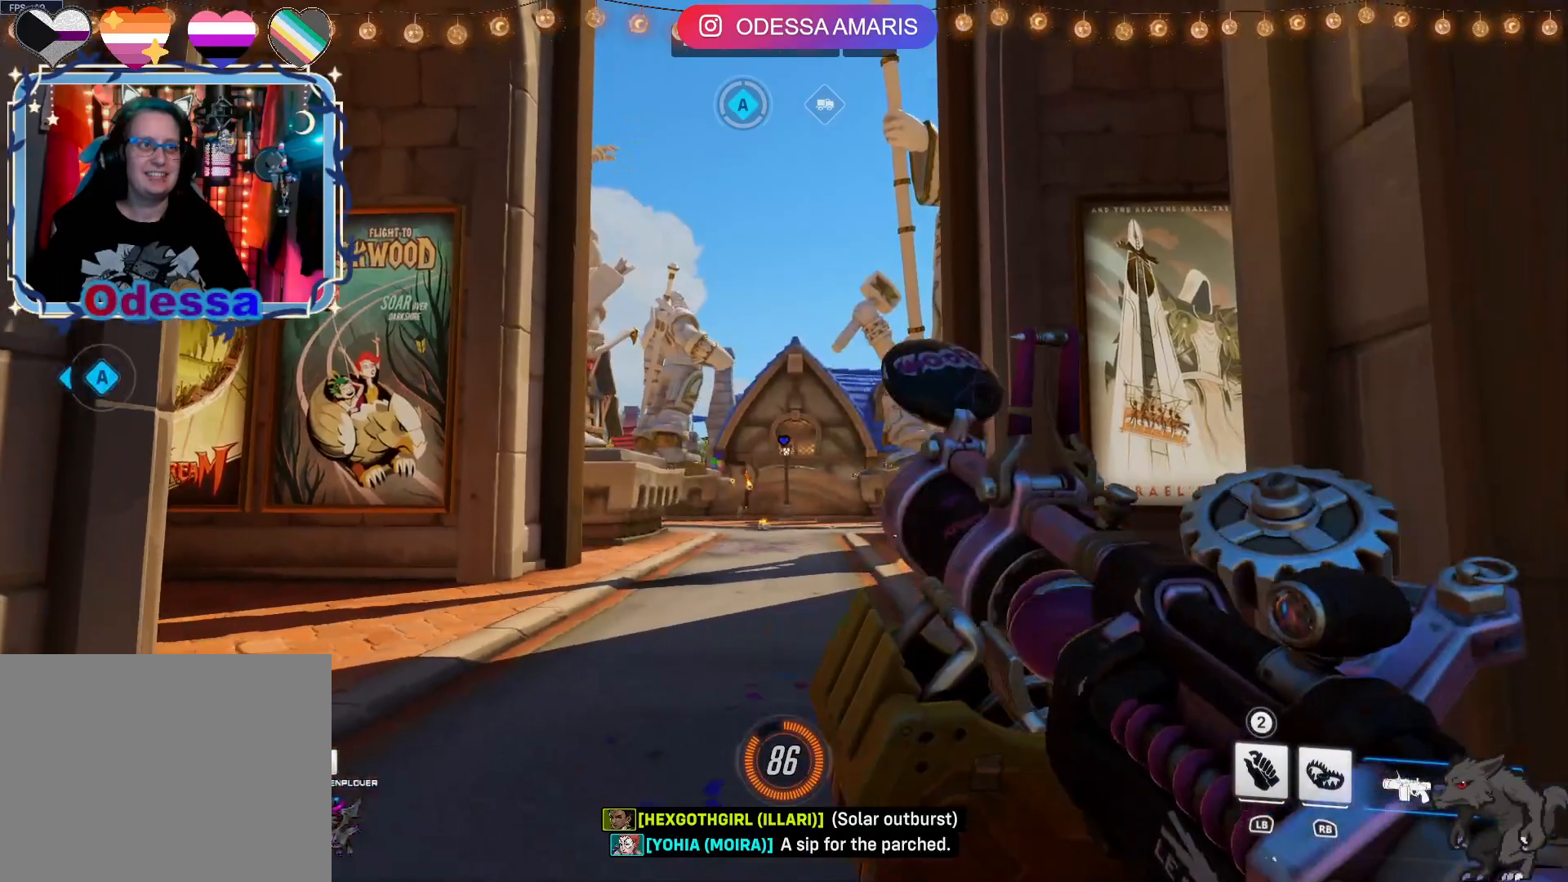
{"buttons": ["R2"], "left_stick": "up", "right_stick": "center"}
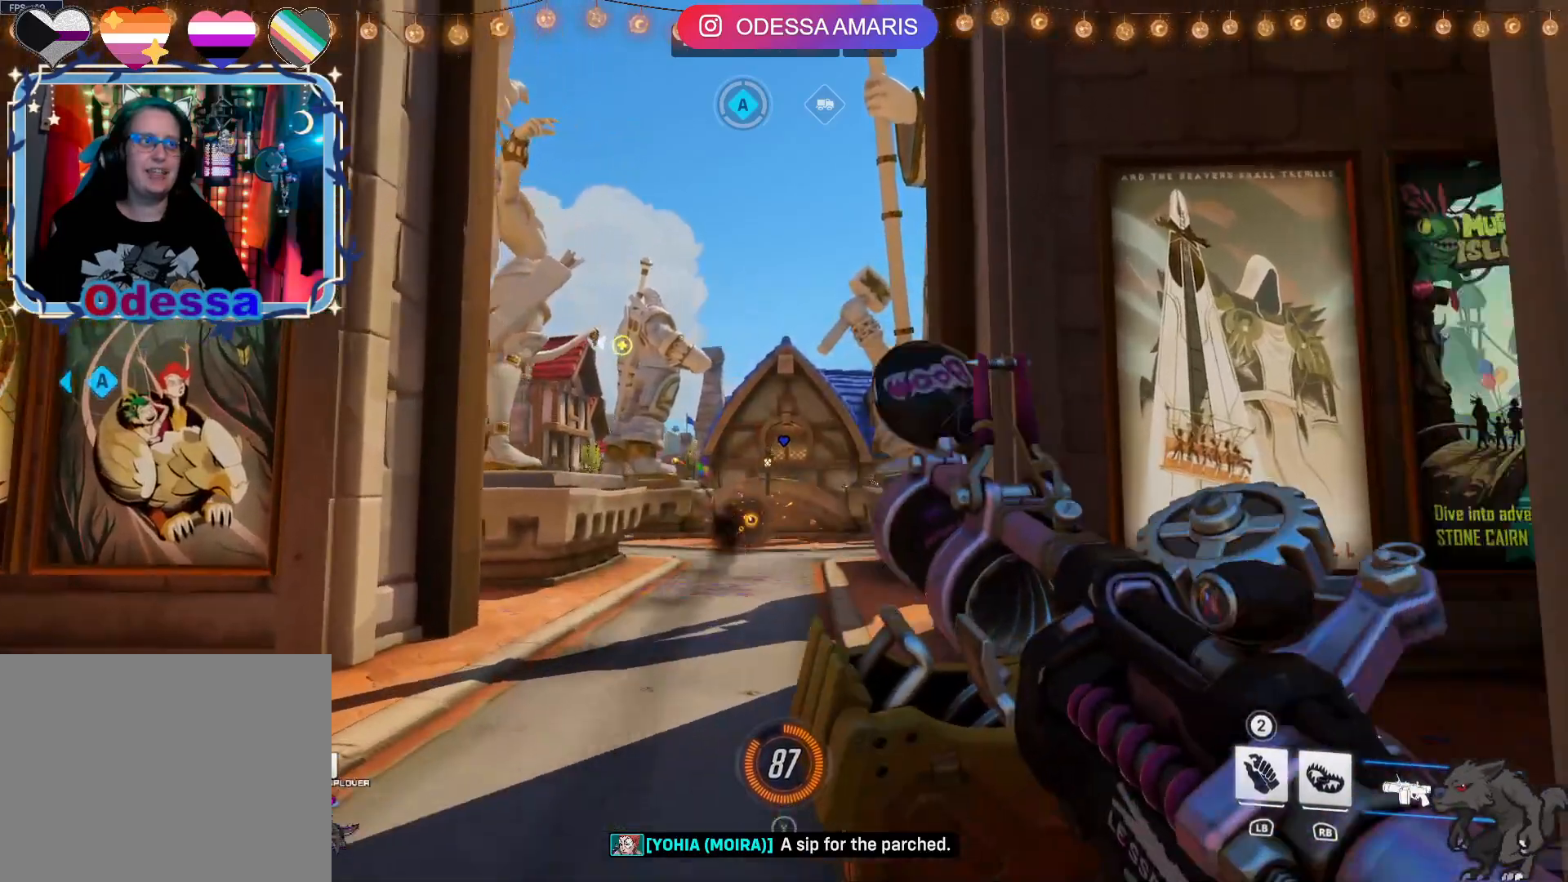
{"buttons": ["R2"], "left_stick": "left", "right_stick": "center", "events": [[500, "left_stick", "left"]]}
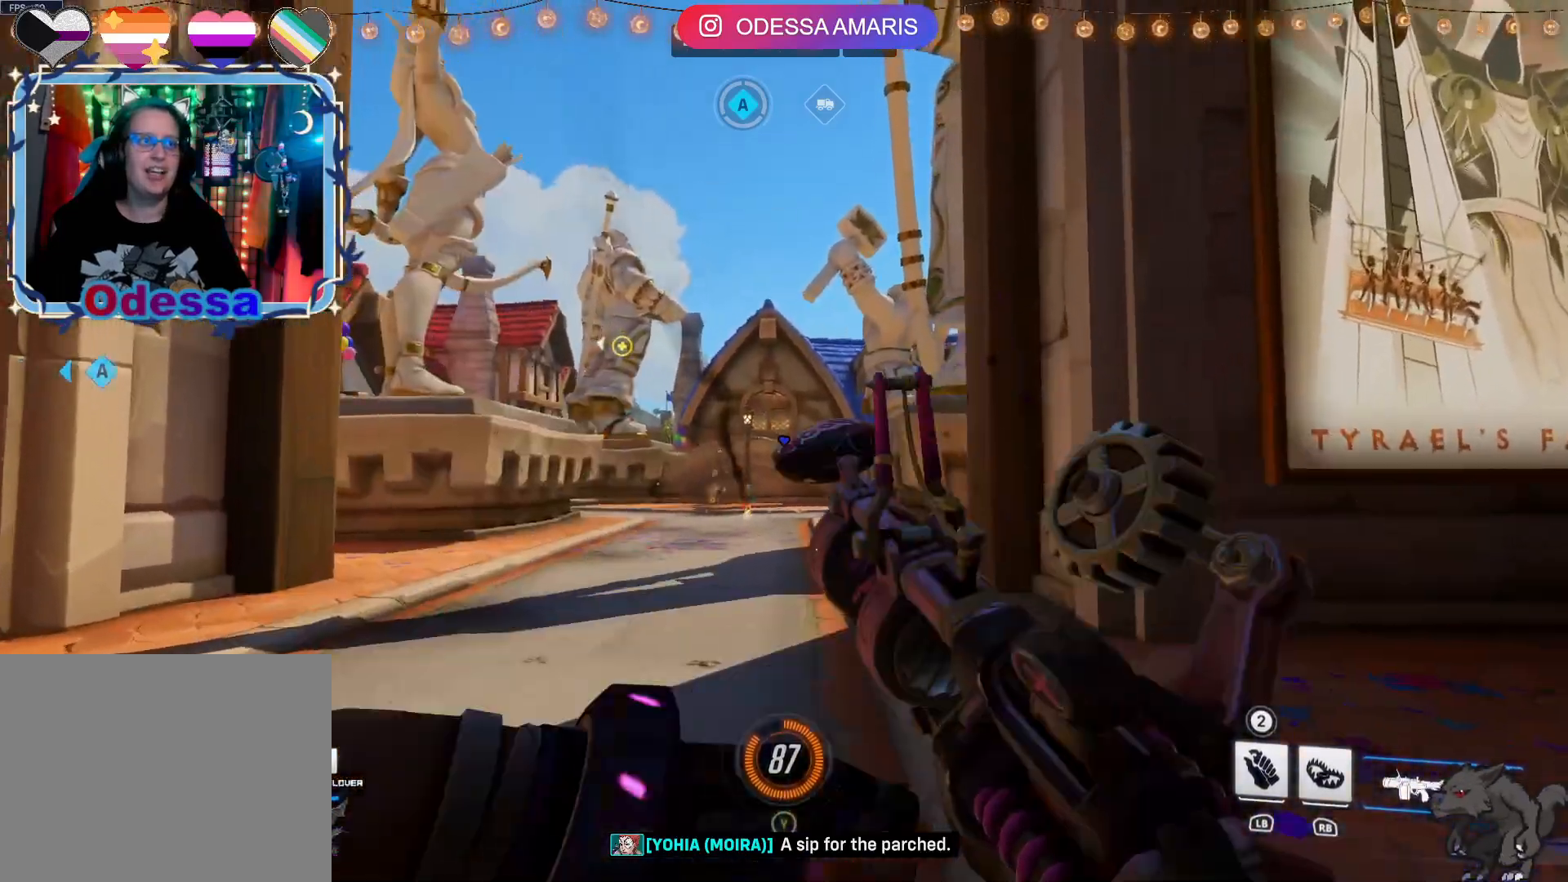
{"buttons": ["R2"], "left_stick": "down", "right_stick": "center", "events": [[167, "CROSS", "down"], [250, "left_stick", "down"], [300, "CROSS", "up"]]}
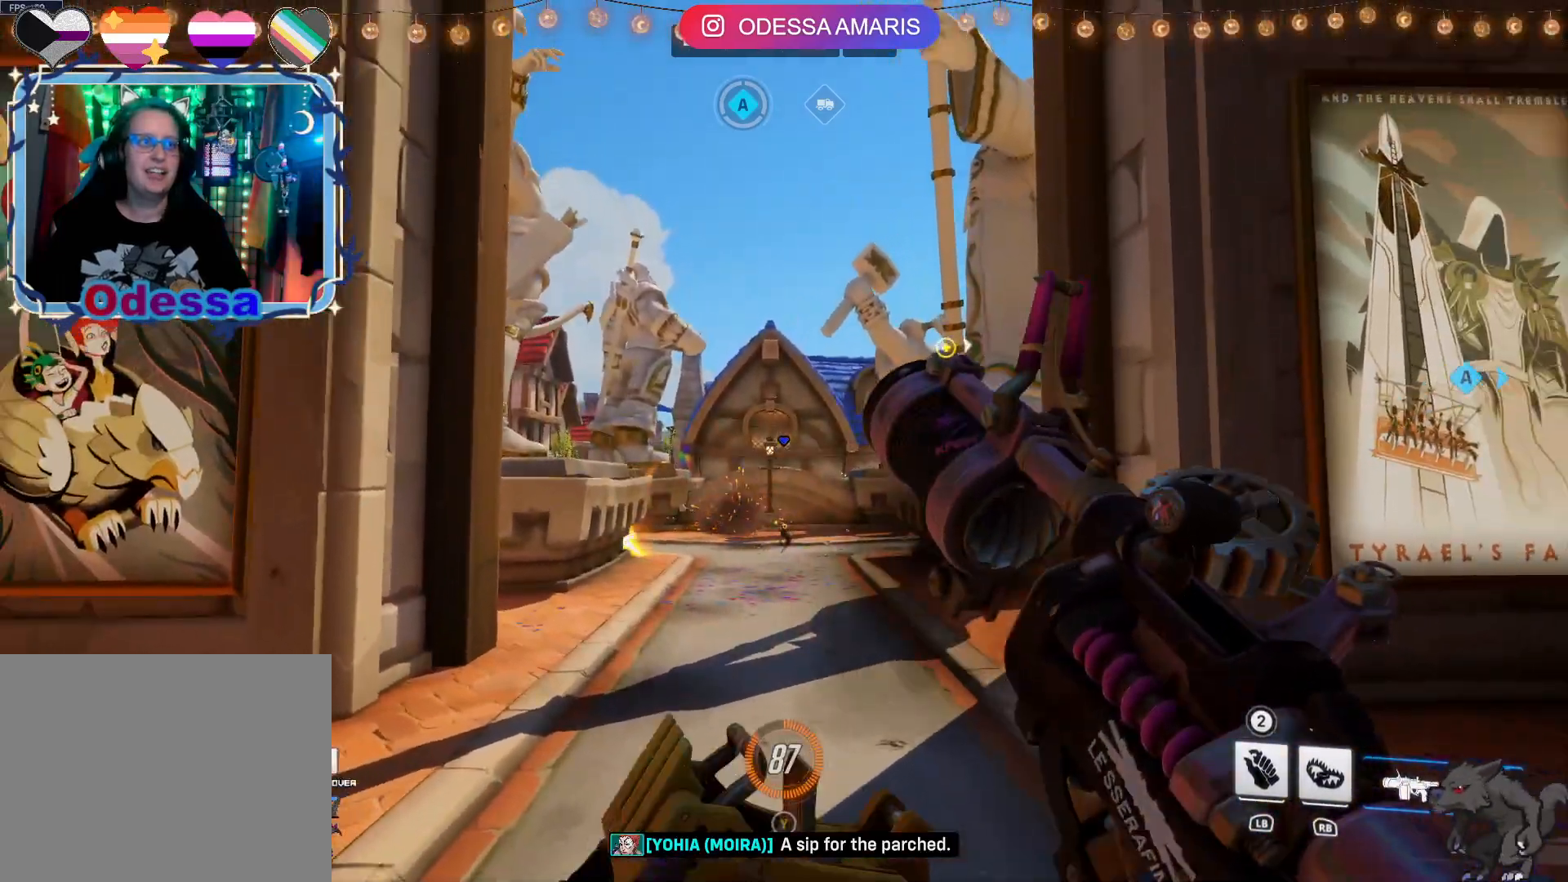
{"buttons": ["R2"], "left_stick": "down", "right_stick": "center", "events": [[100, "right_stick", "left"], [267, "right_stick", "center"]]}
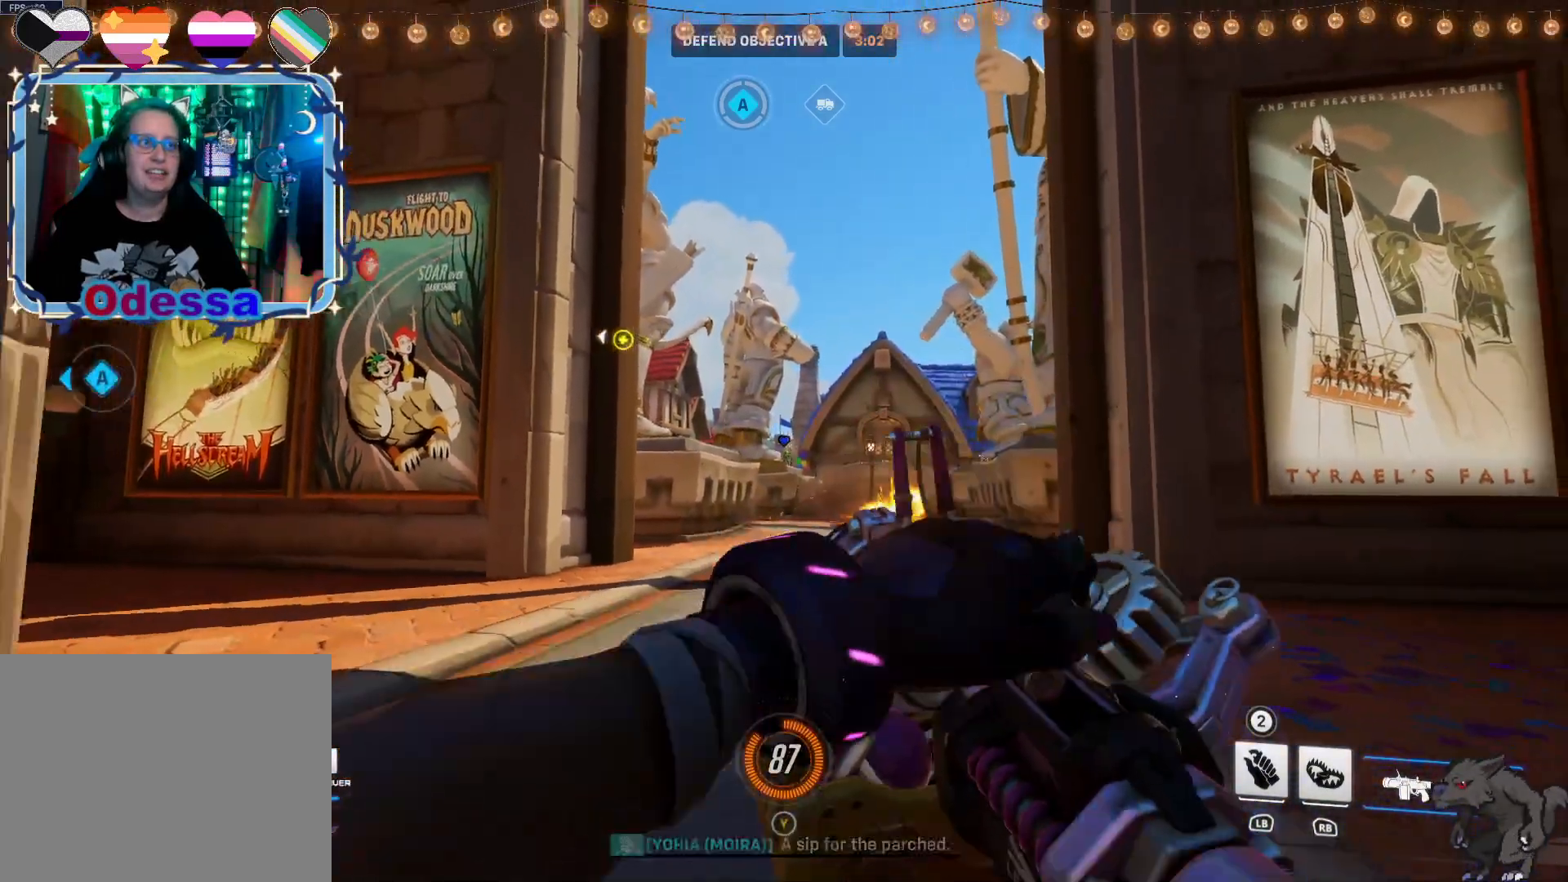
{"buttons": [], "left_stick": "down-left", "right_stick": "left", "events": [[33, "R2", "up"], [267, "right_stick", "left"], [500, "left_stick", "down-left"]]}